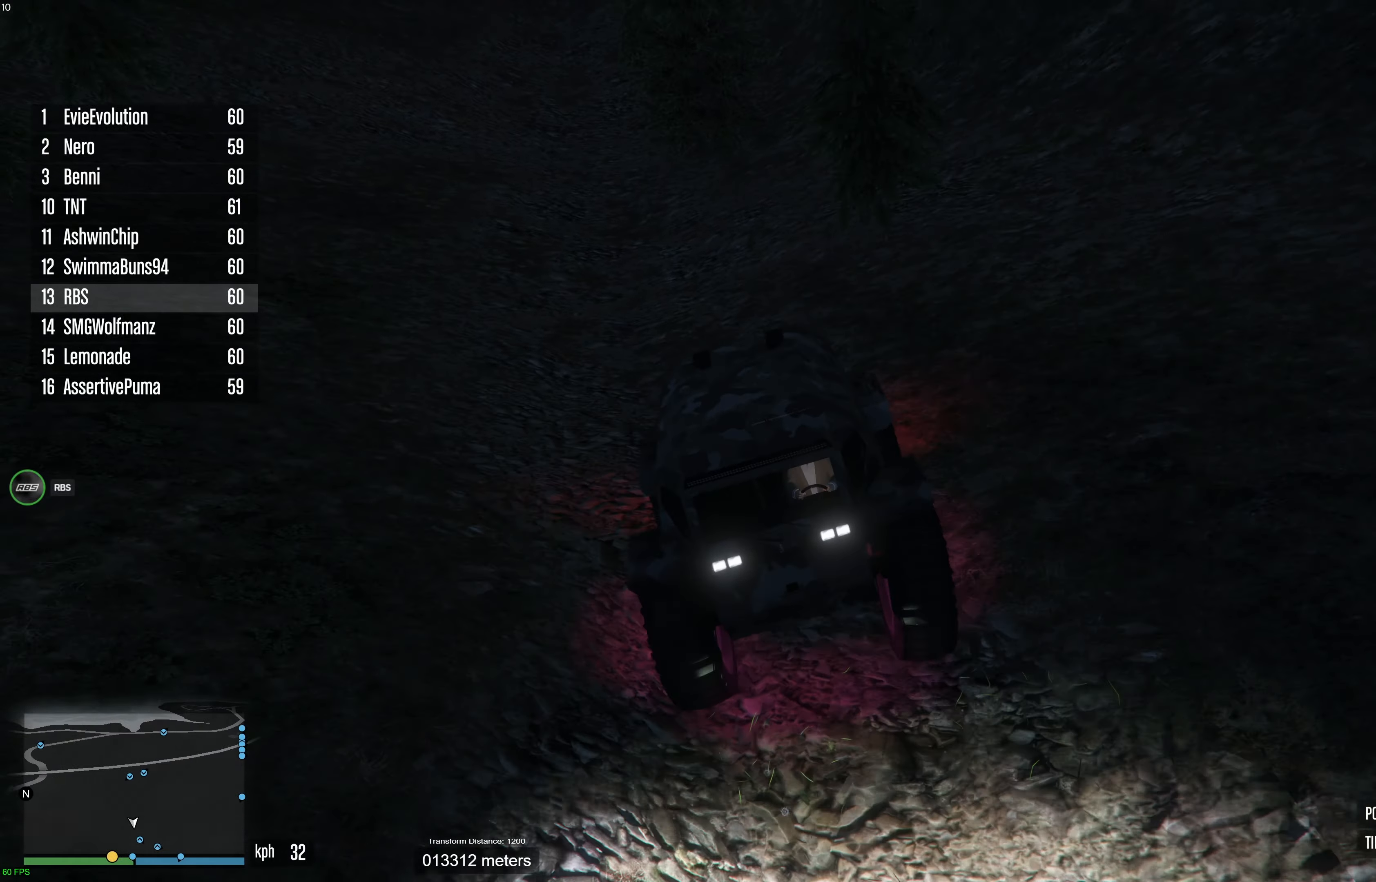
Gameplay with a controller (Xbox layout); each line is a JSON object with the inputs held at the frame after it. "events" lists button and stick changes between this image and that frame as [ms after this image, input, new state], when the widget could be followed in between. Not read: A.
{"buttons": ["R2"], "left_stick": "center", "right_stick": "down-right", "events": [[500, "right_stick", "down-right"]]}
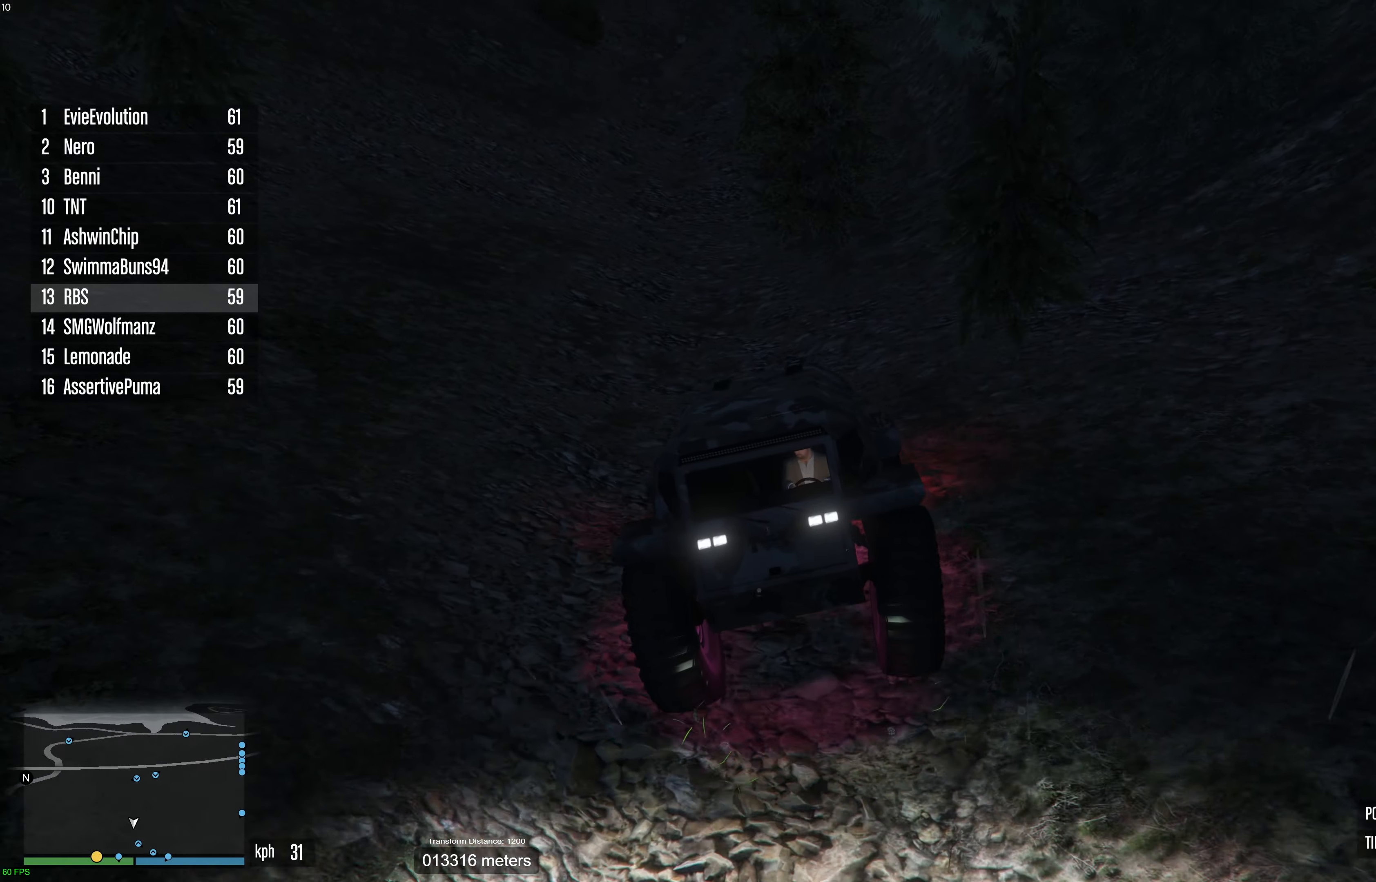
{"buttons": ["R2"], "left_stick": "center", "right_stick": "down-right", "events": [[117, "right_stick", "center"], [333, "L2", "down"], [367, "right_stick", "down-right"], [483, "L2", "up"]]}
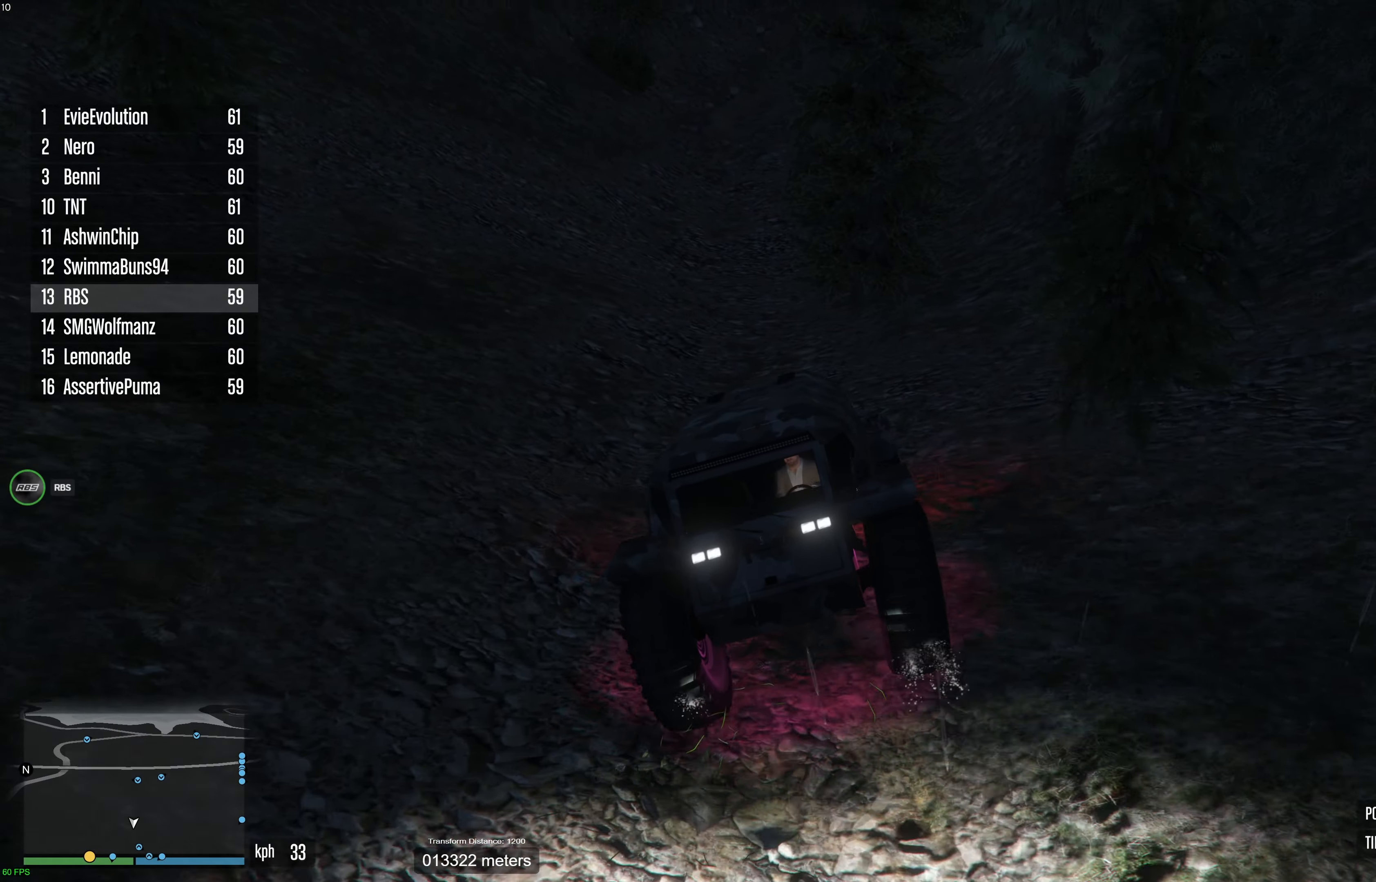
{"buttons": ["L2"], "left_stick": "center", "right_stick": "center", "events": [[267, "right_stick", "center"], [333, "R2", "up"], [483, "L2", "down"]]}
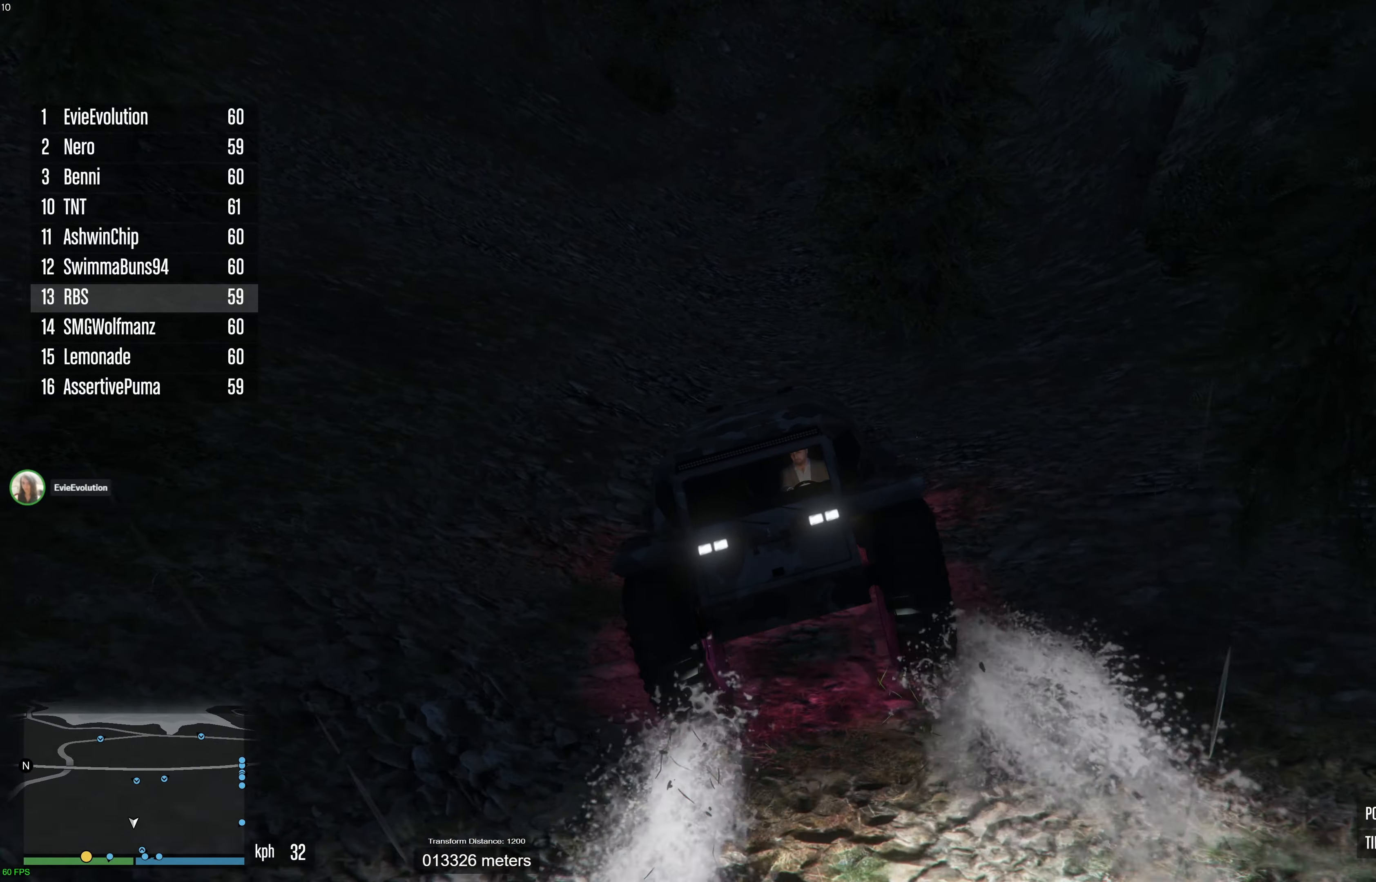
{"buttons": [], "left_stick": "center", "right_stick": "up-right", "events": [[317, "right_stick", "up-right"], [450, "L2", "up"]]}
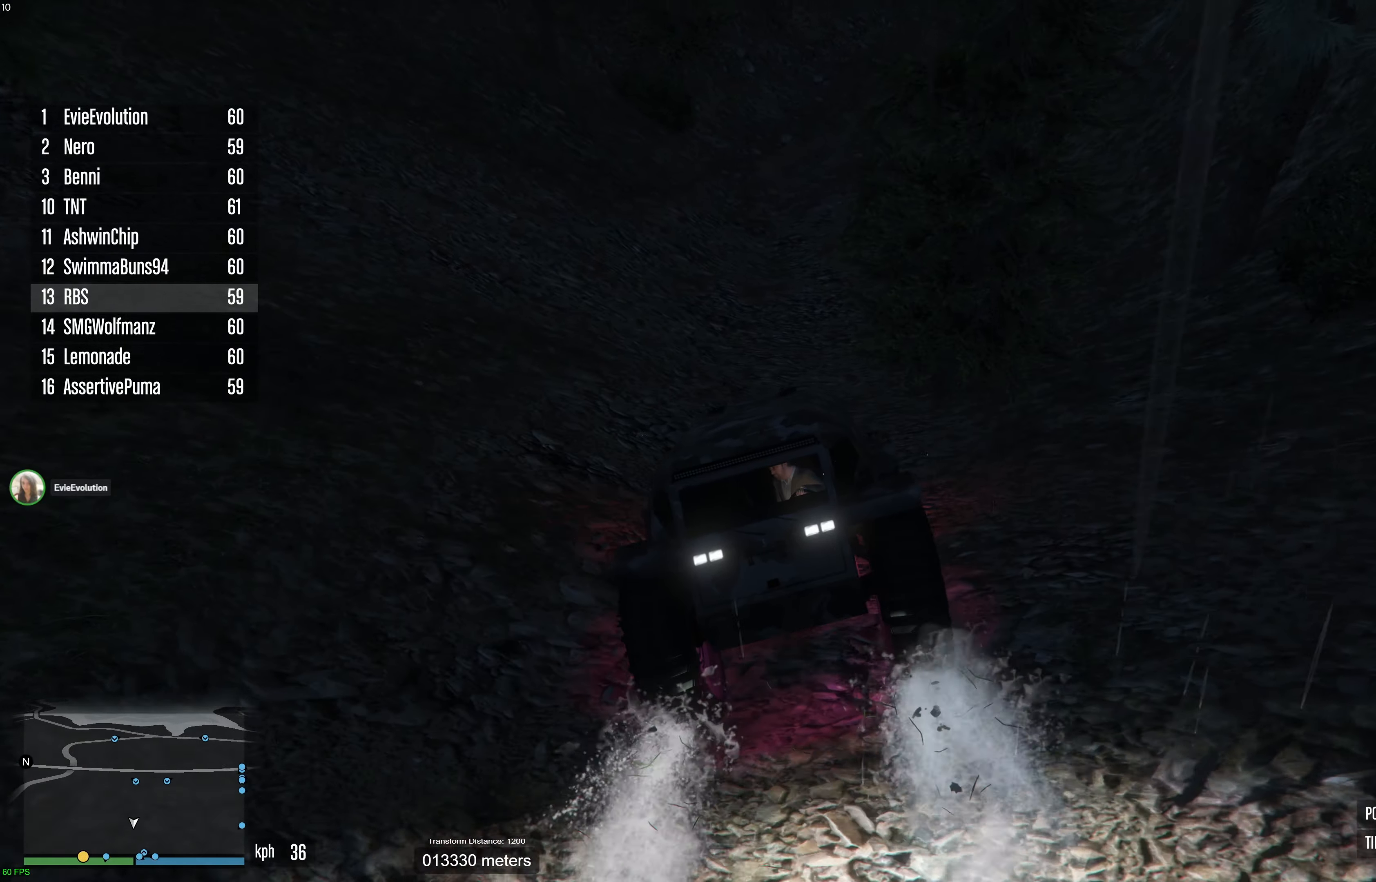
{"buttons": ["L2"], "left_stick": "center", "right_stick": "up-right", "events": [[17, "L2", "down"]]}
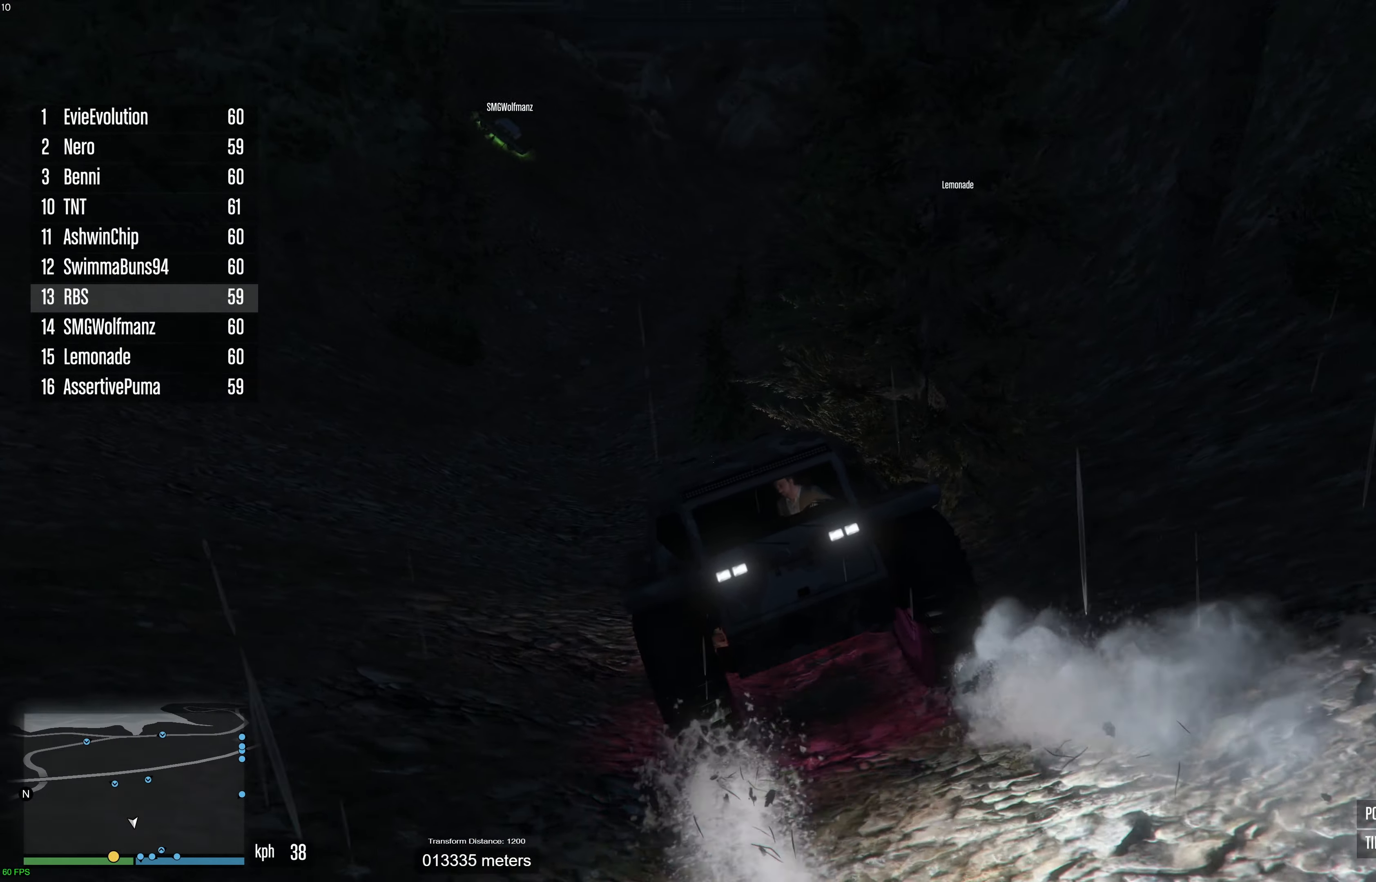
{"buttons": ["L2"], "left_stick": "center", "right_stick": "center", "events": [[83, "right_stick", "center"], [367, "left_stick", "right"], [483, "left_stick", "center"]]}
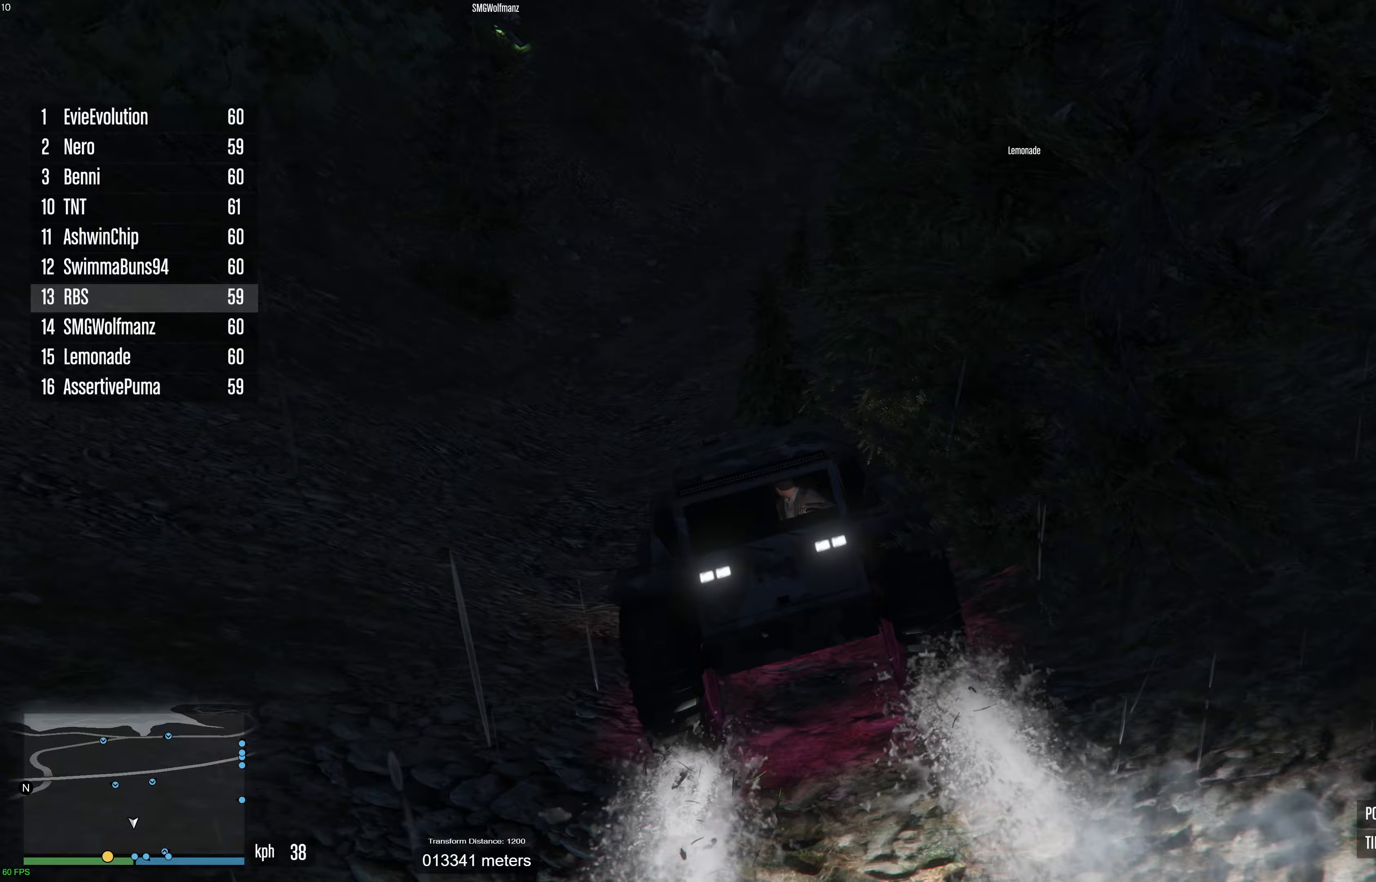
{"buttons": ["L2"], "left_stick": "left", "right_stick": "center", "events": [[50, "left_stick", "right"], [167, "left_stick", "center"], [433, "left_stick", "left"]]}
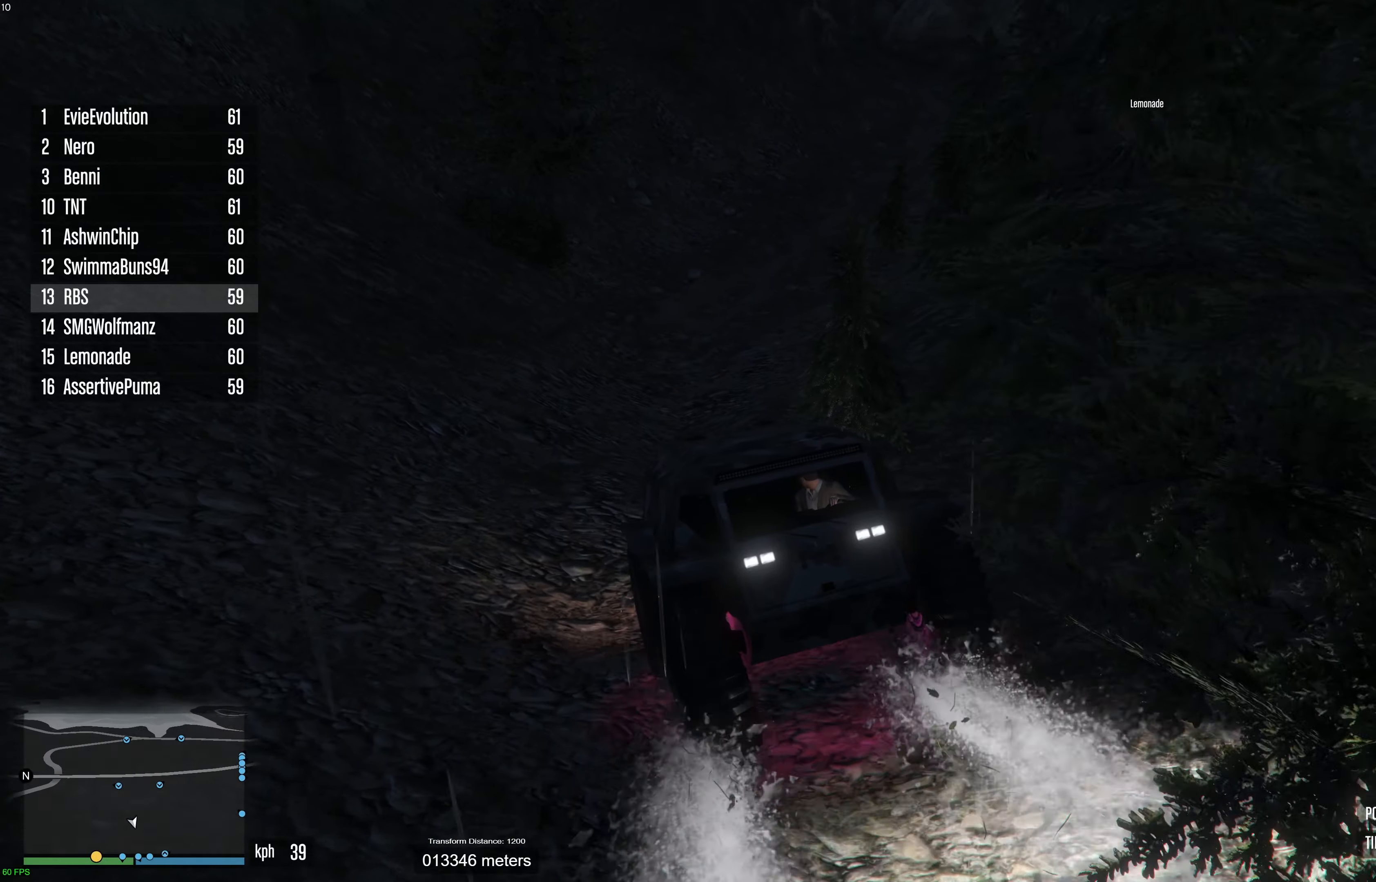
{"buttons": ["L2"], "left_stick": "left", "right_stick": "down-right", "events": [[50, "left_stick", "center"], [150, "left_stick", "up-left"], [250, "left_stick", "center"], [350, "right_stick", "down-right"], [417, "left_stick", "left"]]}
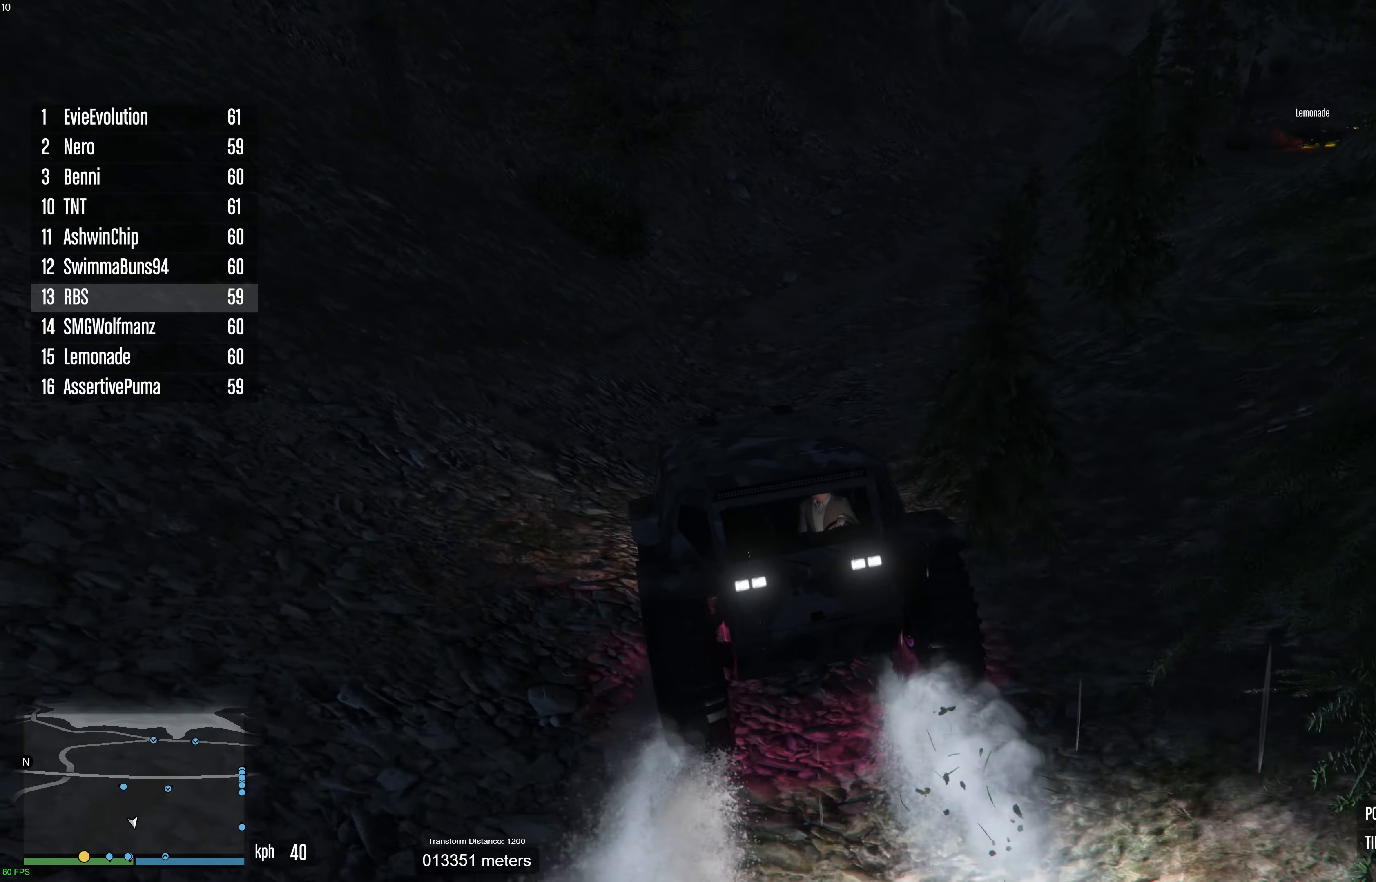
{"buttons": ["L2"], "left_stick": "center", "right_stick": "center", "events": [[33, "left_stick", "center"], [317, "left_stick", "left"], [367, "left_stick", "center"], [400, "right_stick", "center"]]}
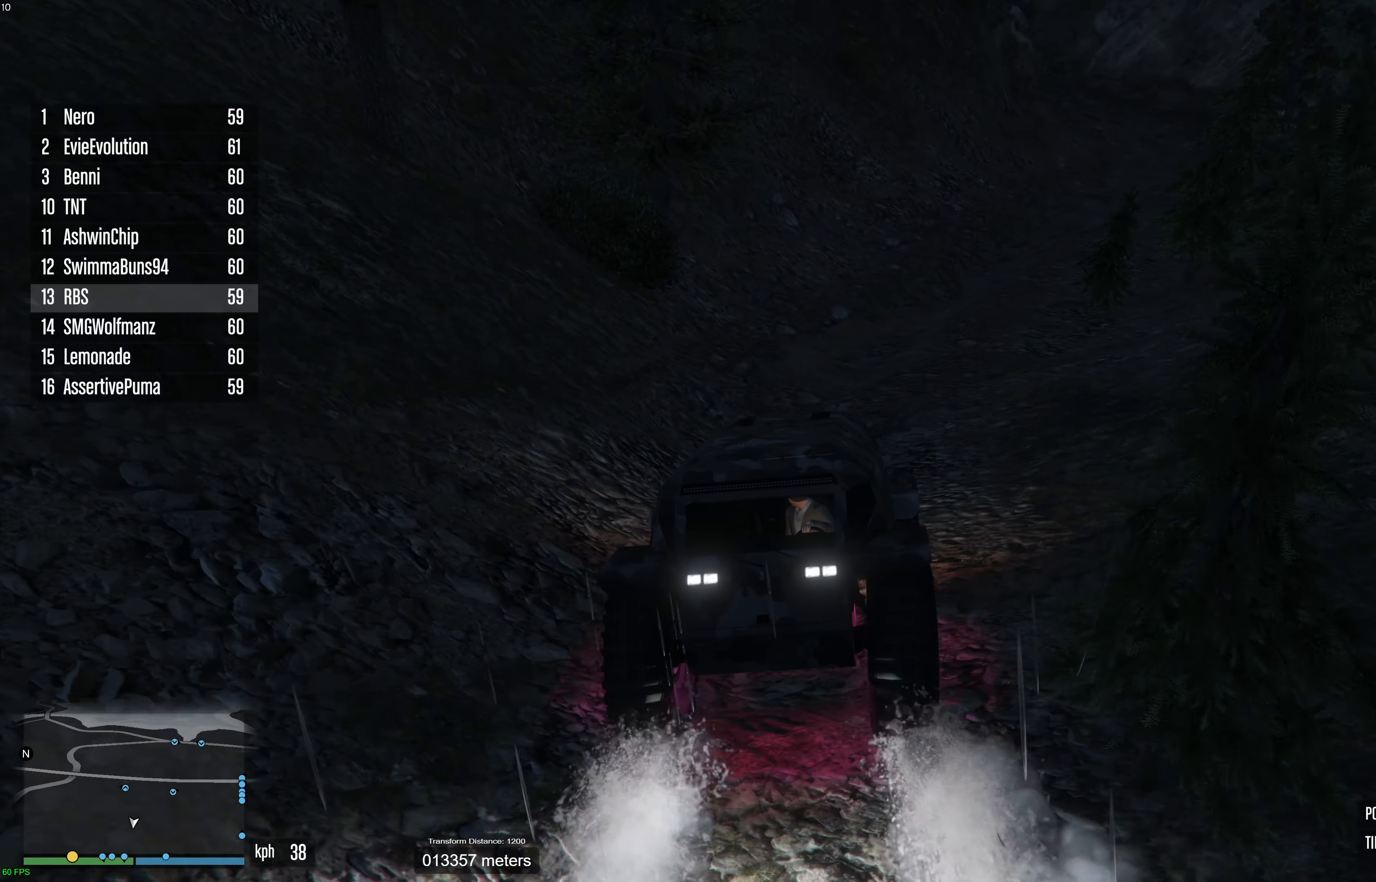
{"buttons": ["L2"], "left_stick": "up-left", "right_stick": "center", "events": [[267, "left_stick", "left"], [350, "left_stick", "center"], [450, "left_stick", "up-left"]]}
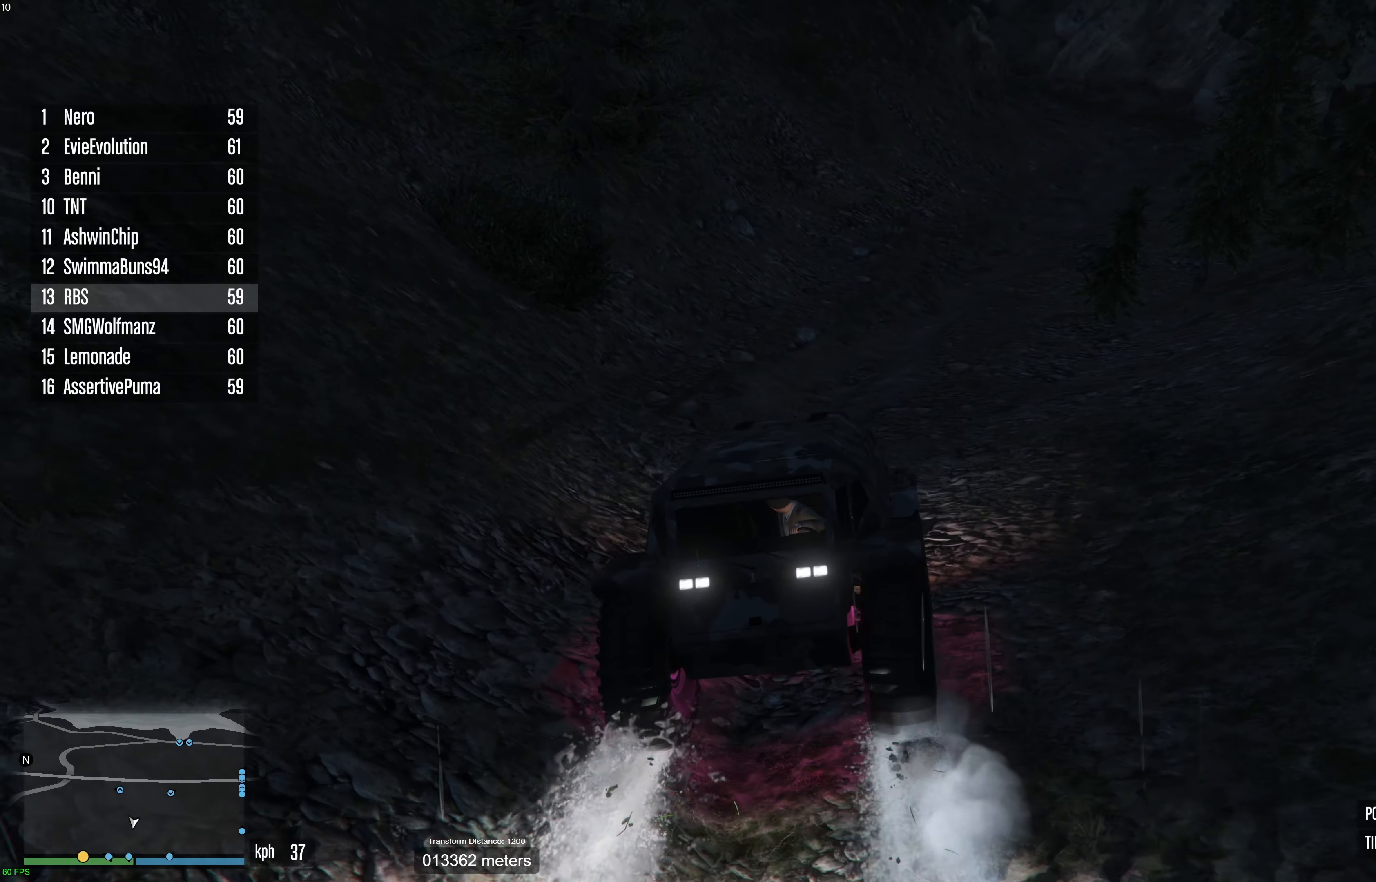
{"buttons": ["L2"], "left_stick": "center", "right_stick": "center", "events": [[50, "left_stick", "center"]]}
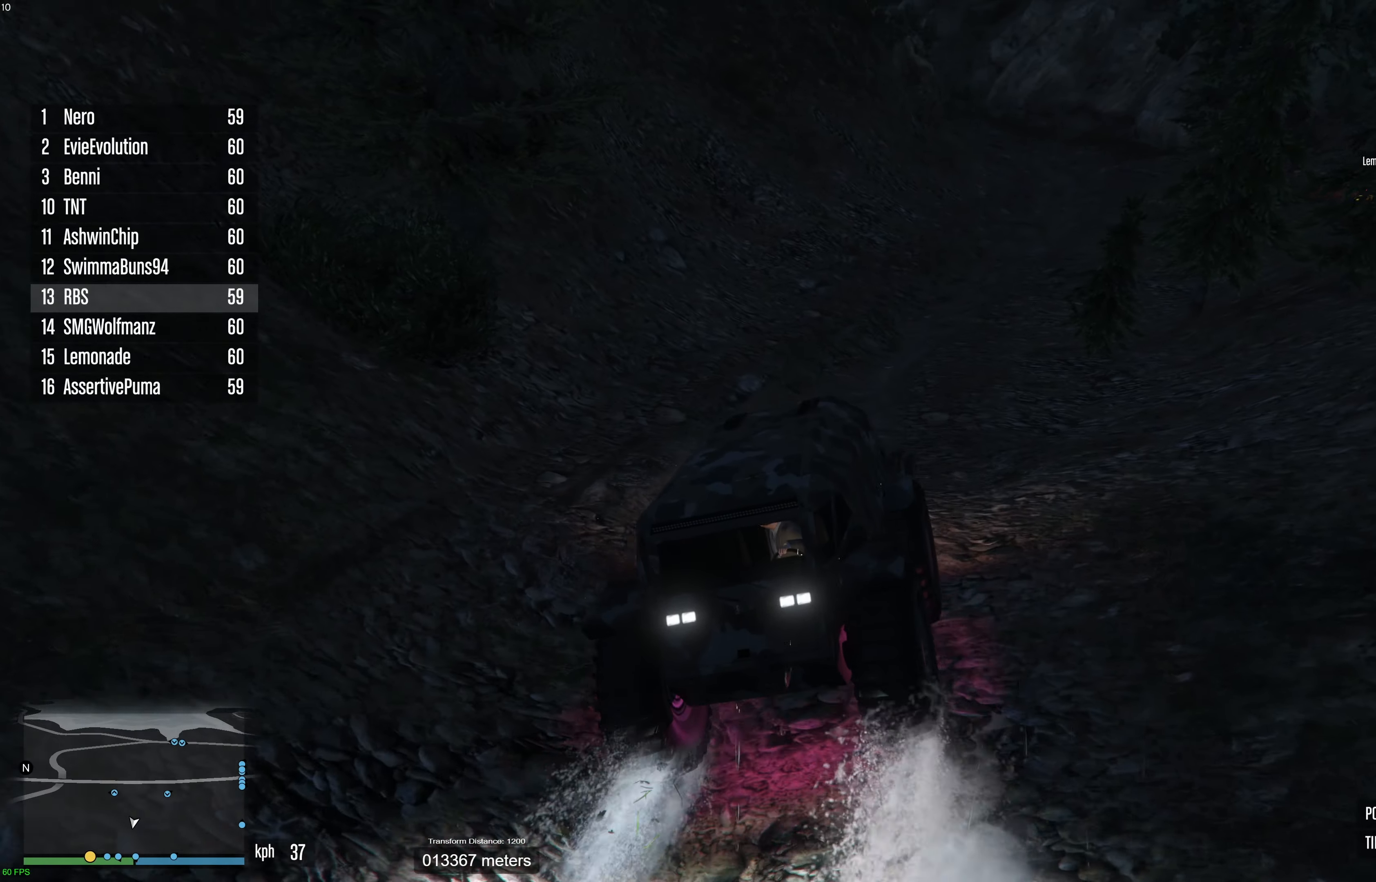
{"buttons": ["L2"], "left_stick": "center", "right_stick": "center", "events": []}
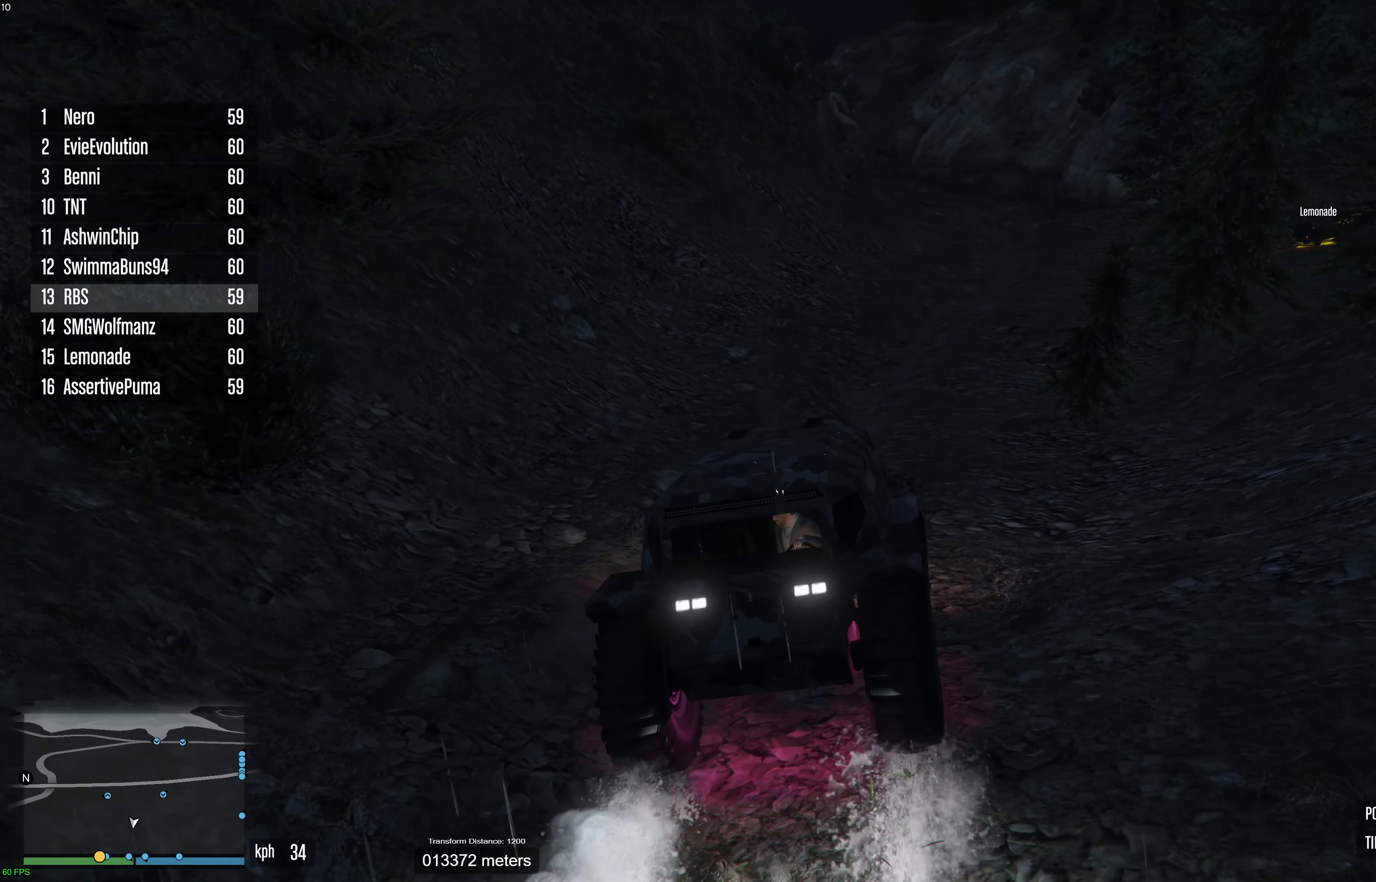
{"buttons": ["L2"], "left_stick": "center", "right_stick": "right", "events": [[167, "left_stick", "up-left"], [250, "left_stick", "center"], [467, "right_stick", "right"]]}
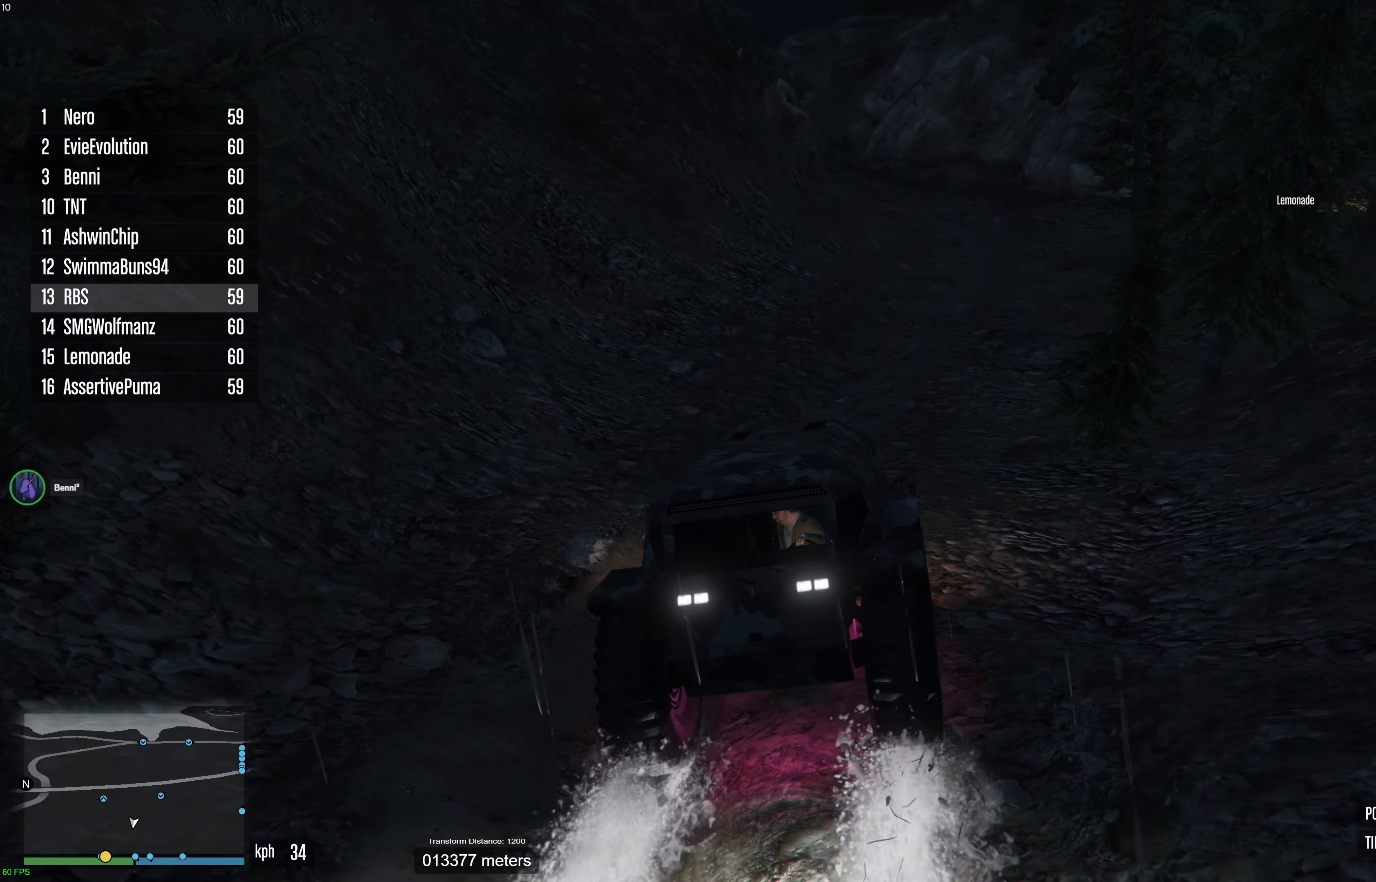
{"buttons": ["L2"], "left_stick": "center", "right_stick": "right", "events": []}
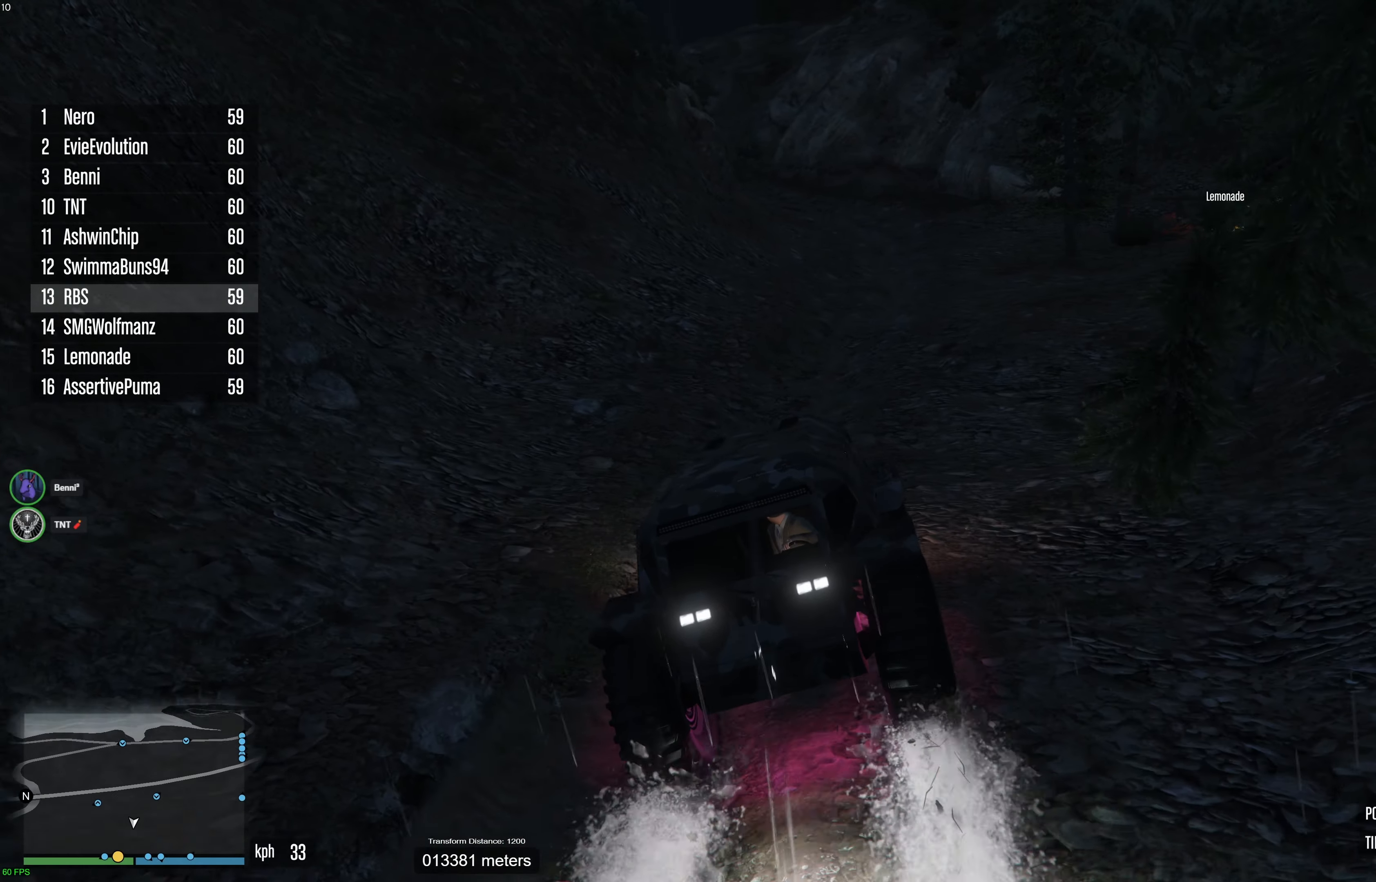
{"buttons": ["L2"], "left_stick": "center", "right_stick": "right", "events": []}
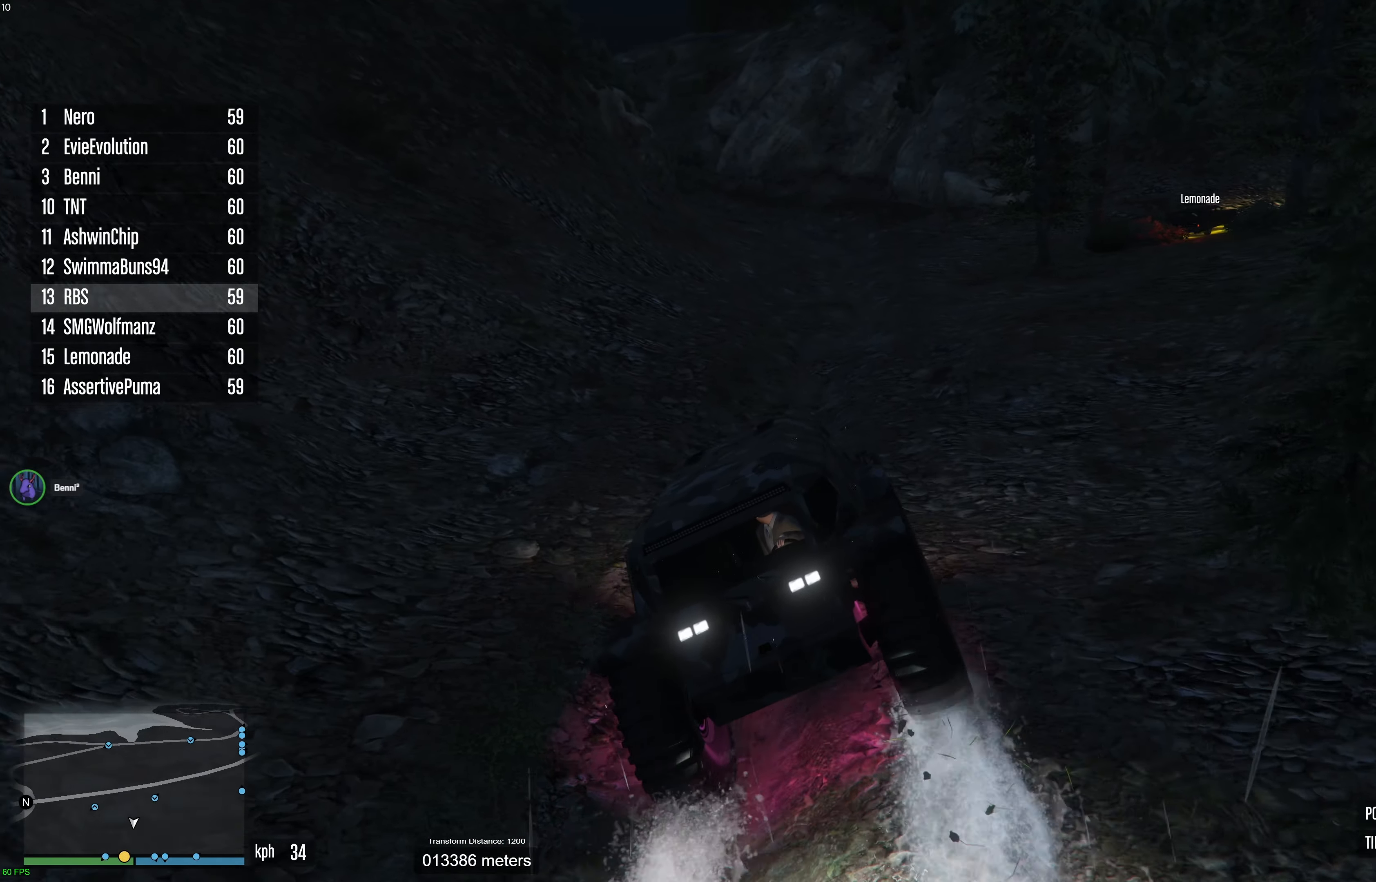
{"buttons": [], "left_stick": "center", "right_stick": "right", "events": [[433, "L2", "up"]]}
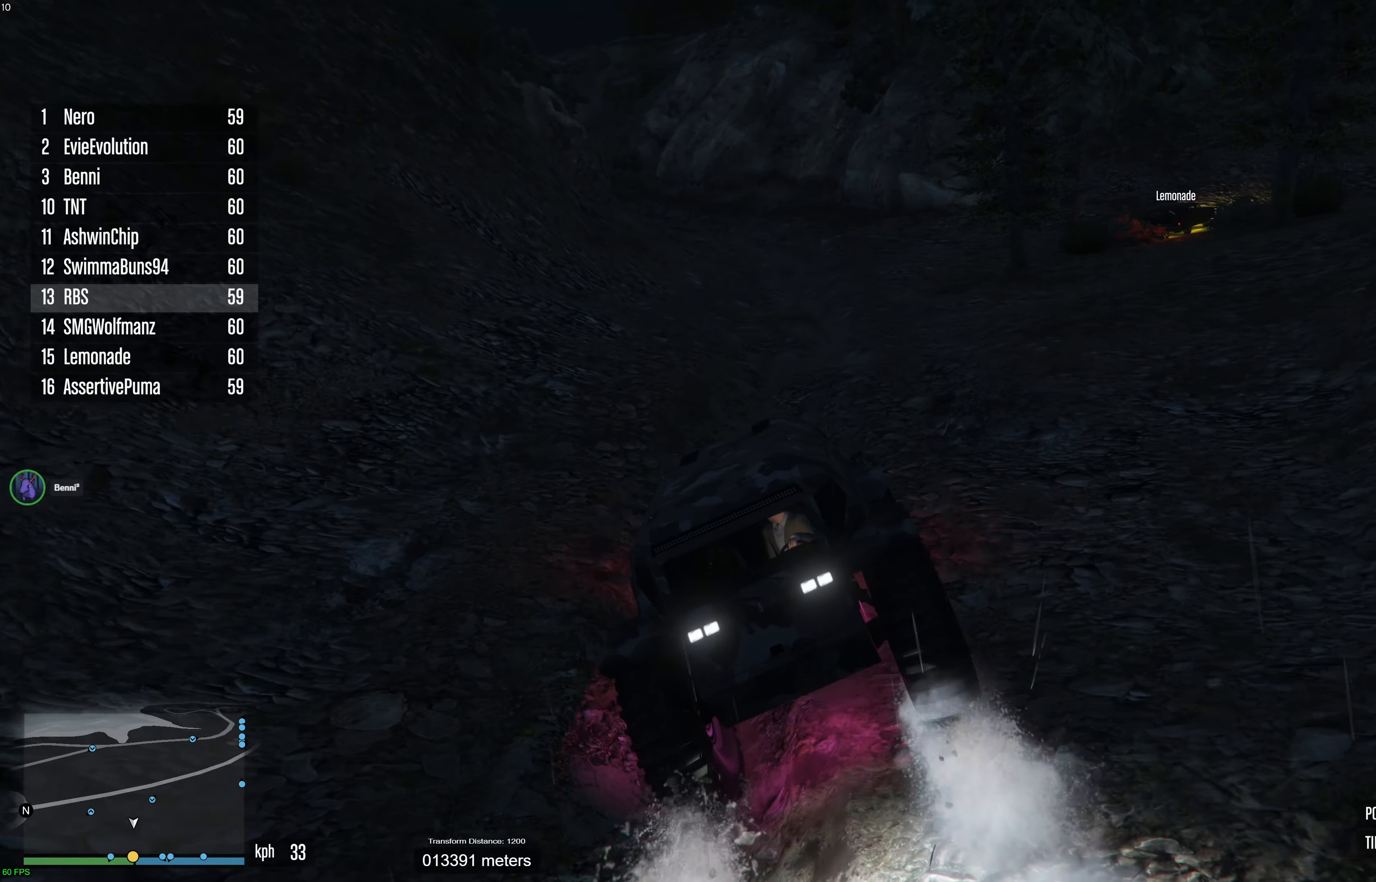
{"buttons": ["R2"], "left_stick": "center", "right_stick": "right", "events": [[67, "R2", "down"]]}
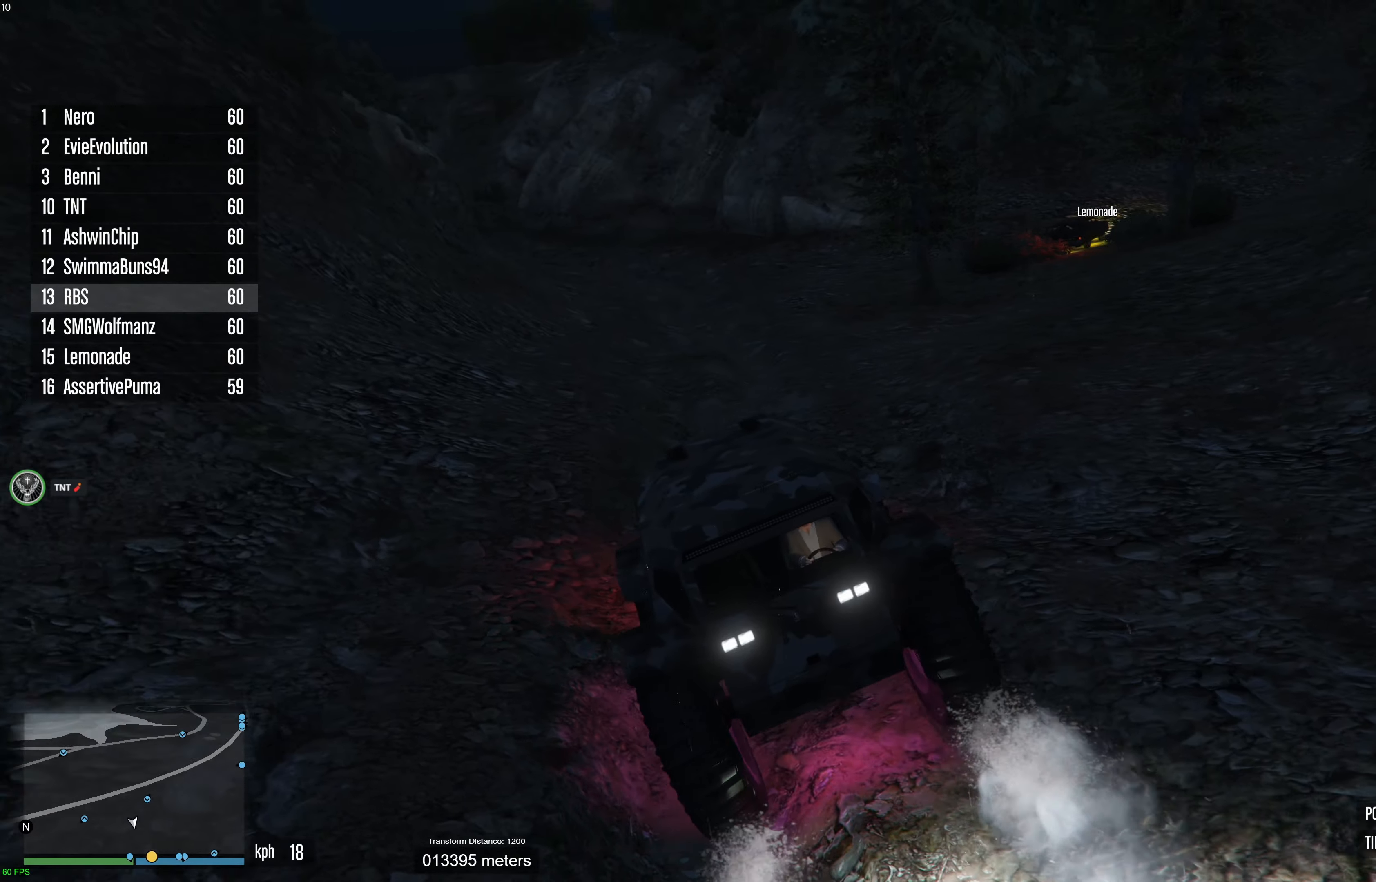
{"buttons": ["R2"], "left_stick": "center", "right_stick": "right", "events": []}
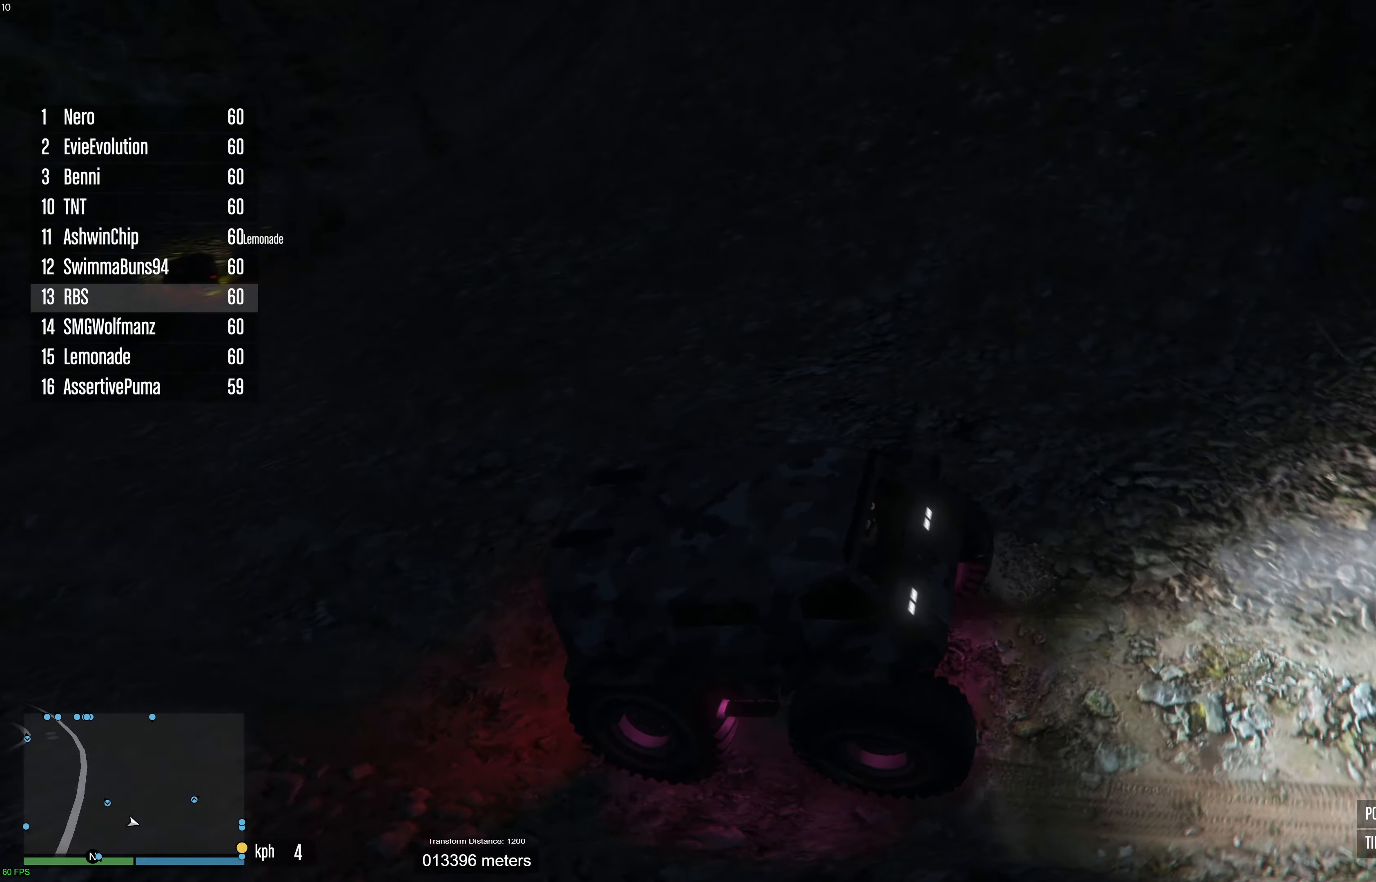
{"buttons": ["R2"], "left_stick": "center", "right_stick": "up-right", "events": [[100, "right_stick", "up-right"], [167, "left_stick", "right"], [317, "left_stick", "center"]]}
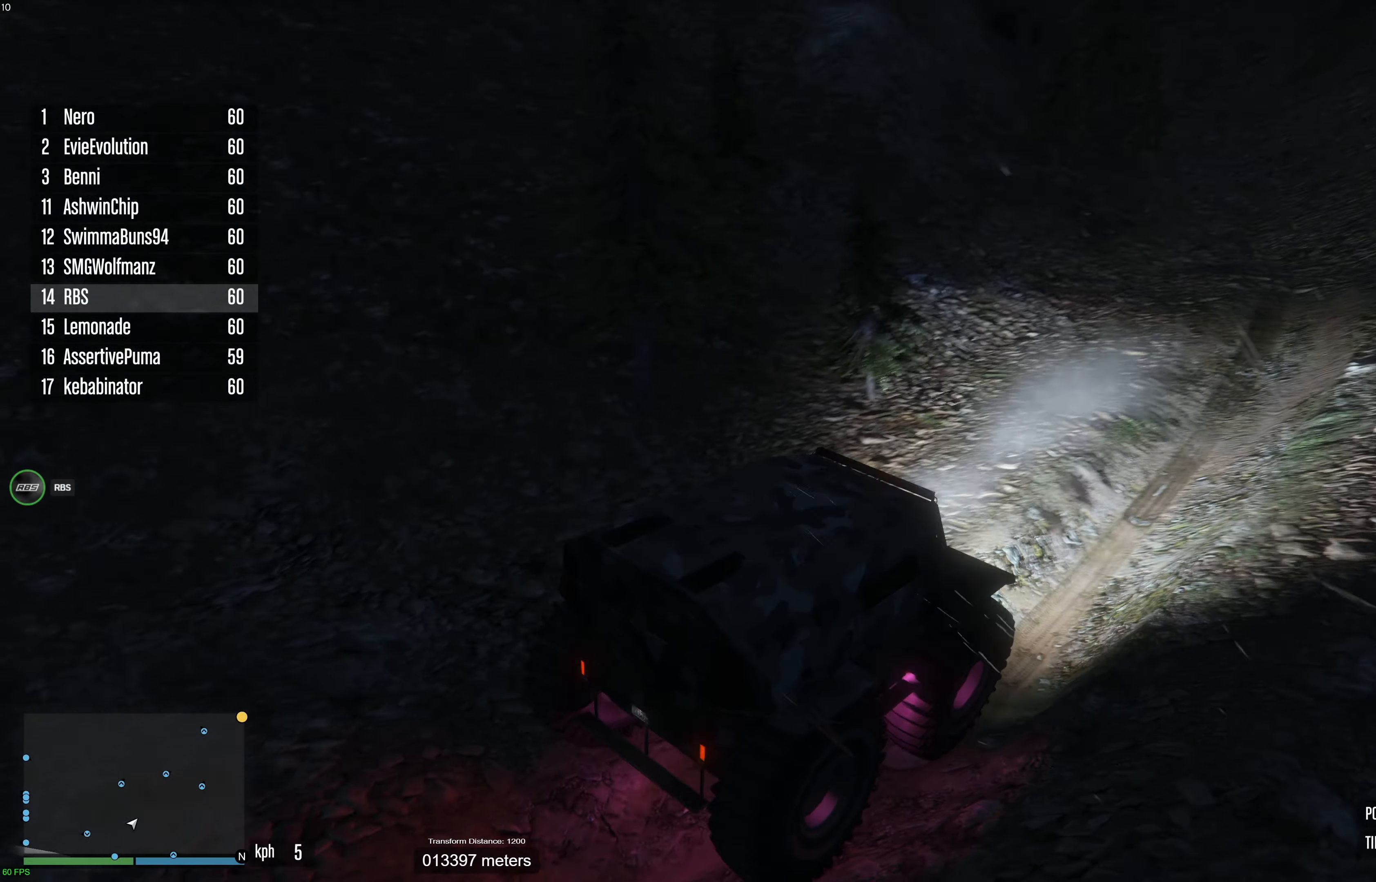
{"buttons": ["R2"], "left_stick": "up-left", "right_stick": "center", "events": [[167, "right_stick", "center"], [500, "left_stick", "up-left"]]}
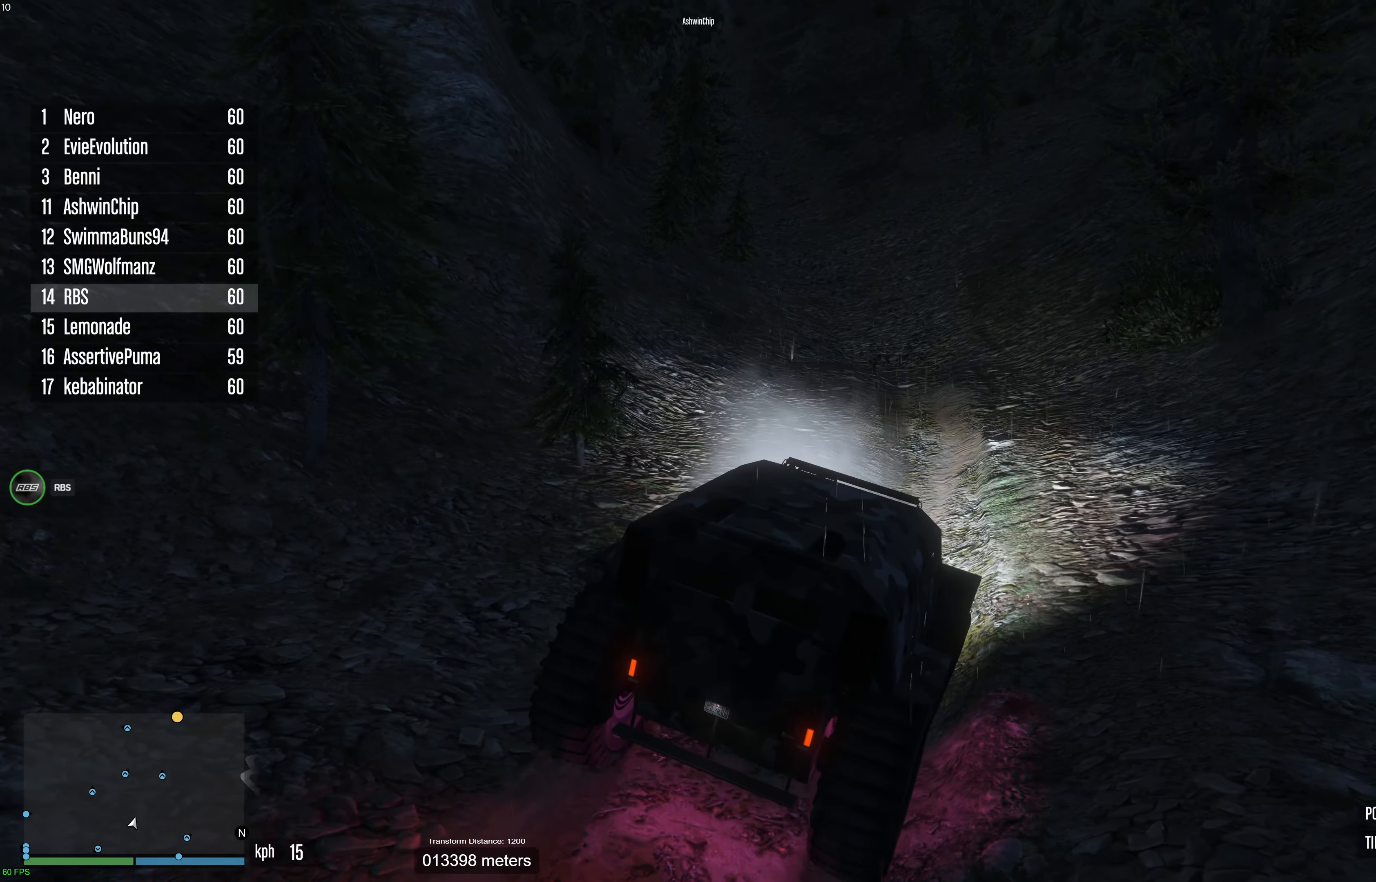
{"buttons": ["R2"], "left_stick": "center", "right_stick": "center", "events": [[117, "left_stick", "center"], [317, "left_stick", "left"], [417, "left_stick", "center"]]}
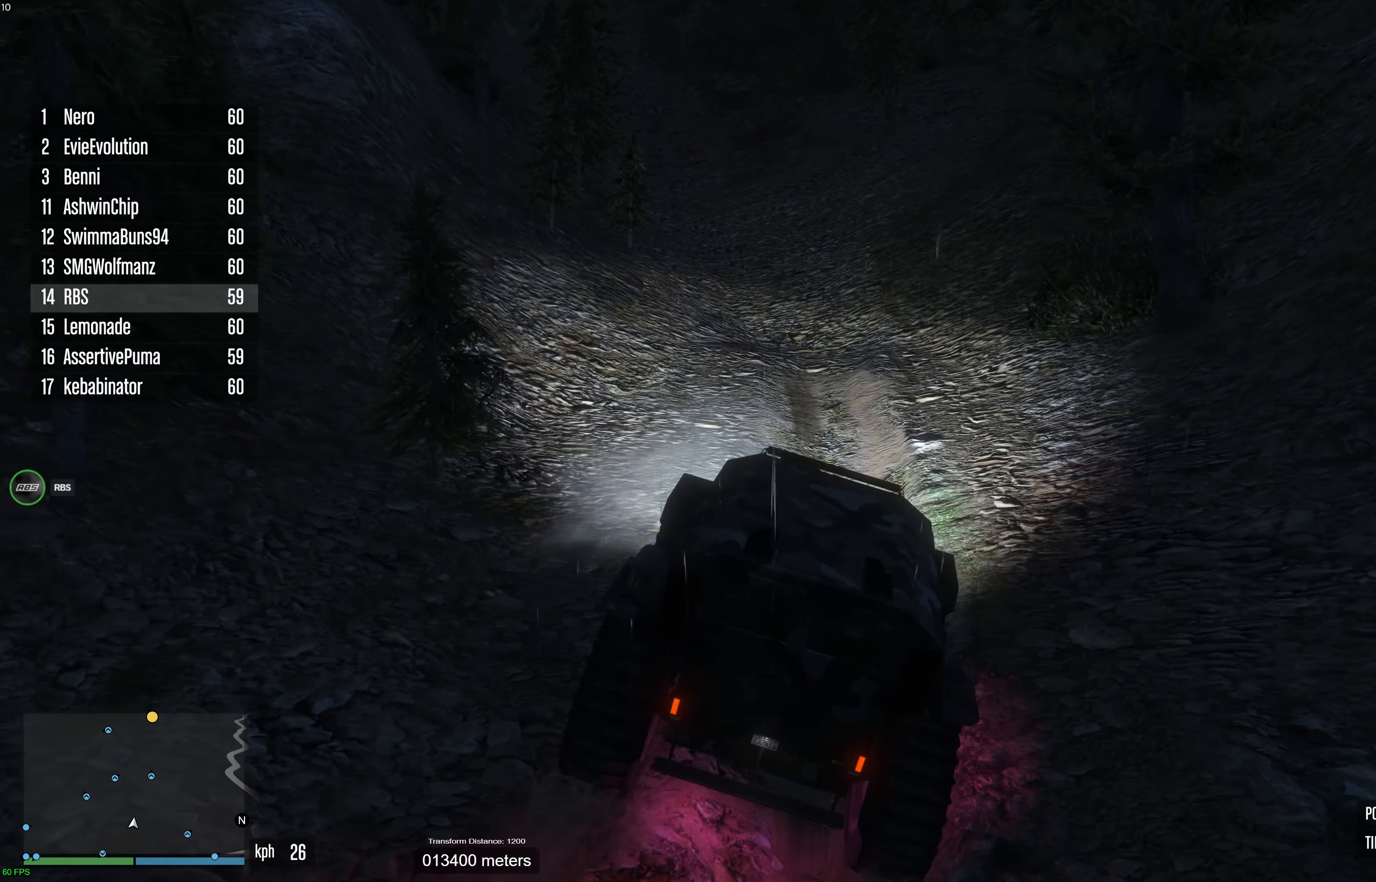
{"buttons": ["R2"], "left_stick": "center", "right_stick": "up", "events": [[233, "right_stick", "up"]]}
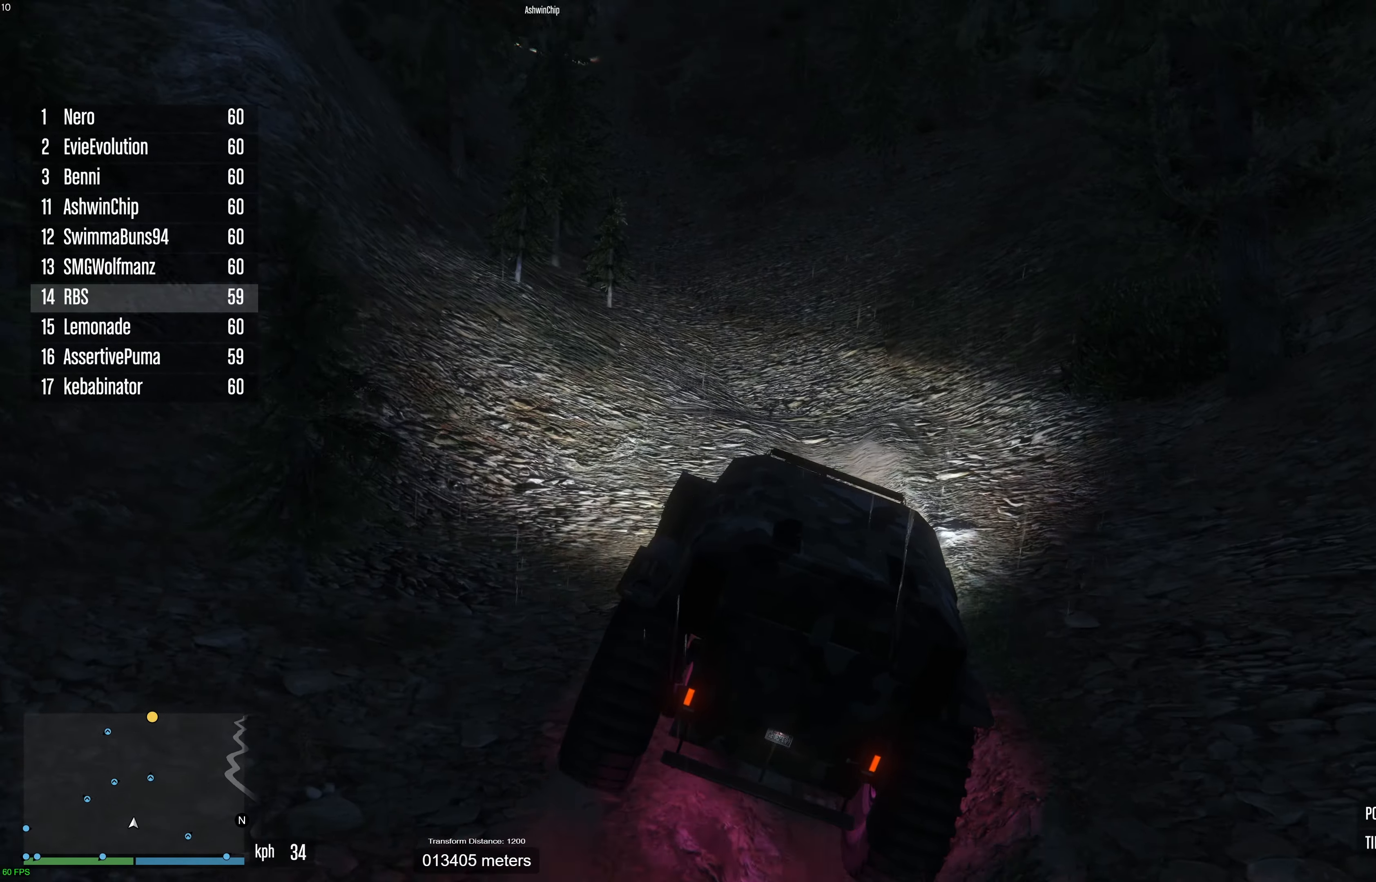
{"buttons": ["R2"], "left_stick": "left", "right_stick": "center", "events": [[183, "left_stick", "up-left"], [217, "right_stick", "center"], [283, "left_stick", "center"], [433, "left_stick", "left"]]}
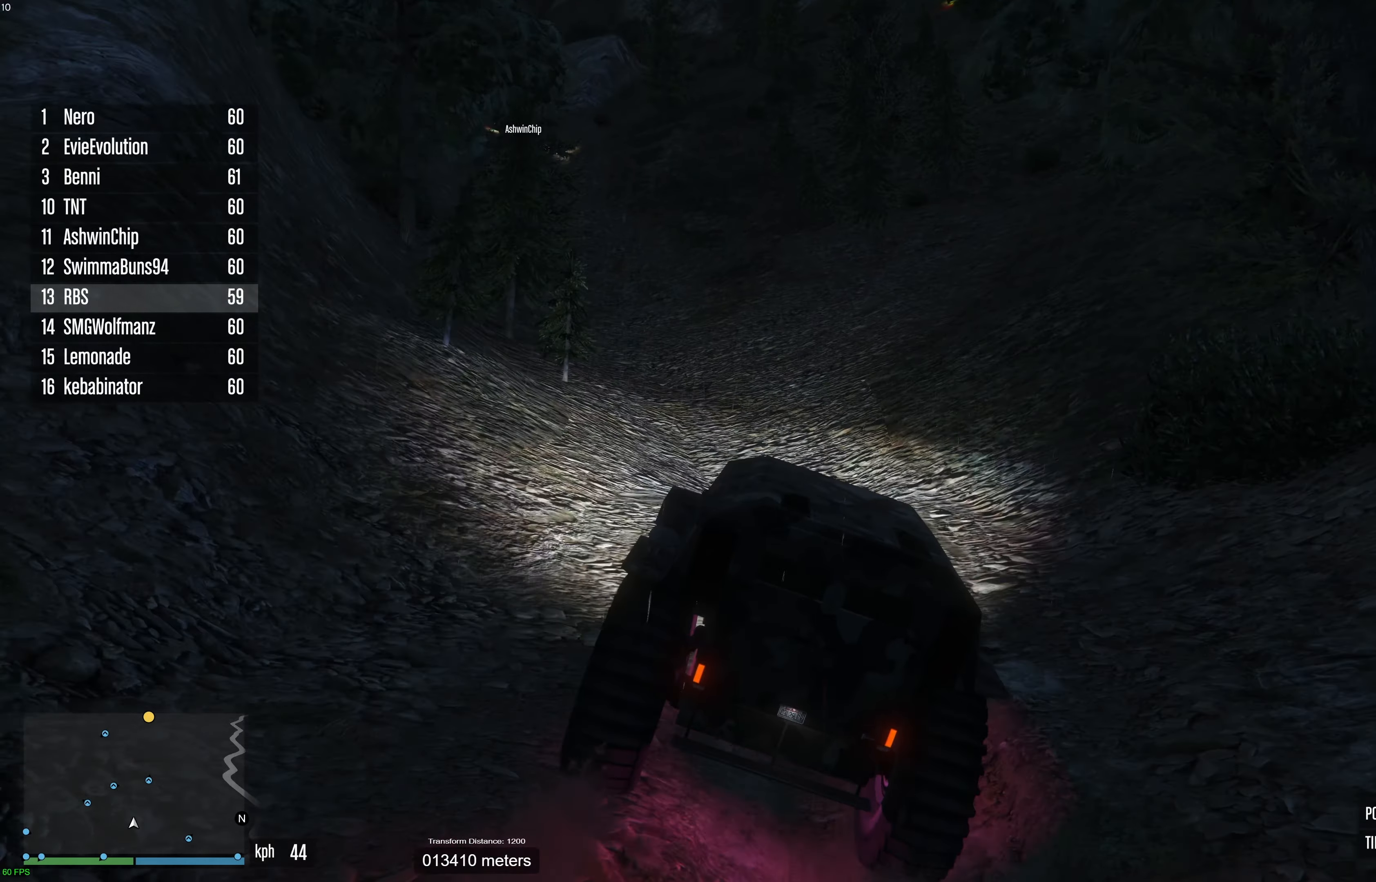
{"buttons": ["R2"], "left_stick": "center", "right_stick": "up", "events": [[17, "left_stick", "center"], [250, "right_stick", "up"], [350, "left_stick", "up-left"], [467, "left_stick", "center"]]}
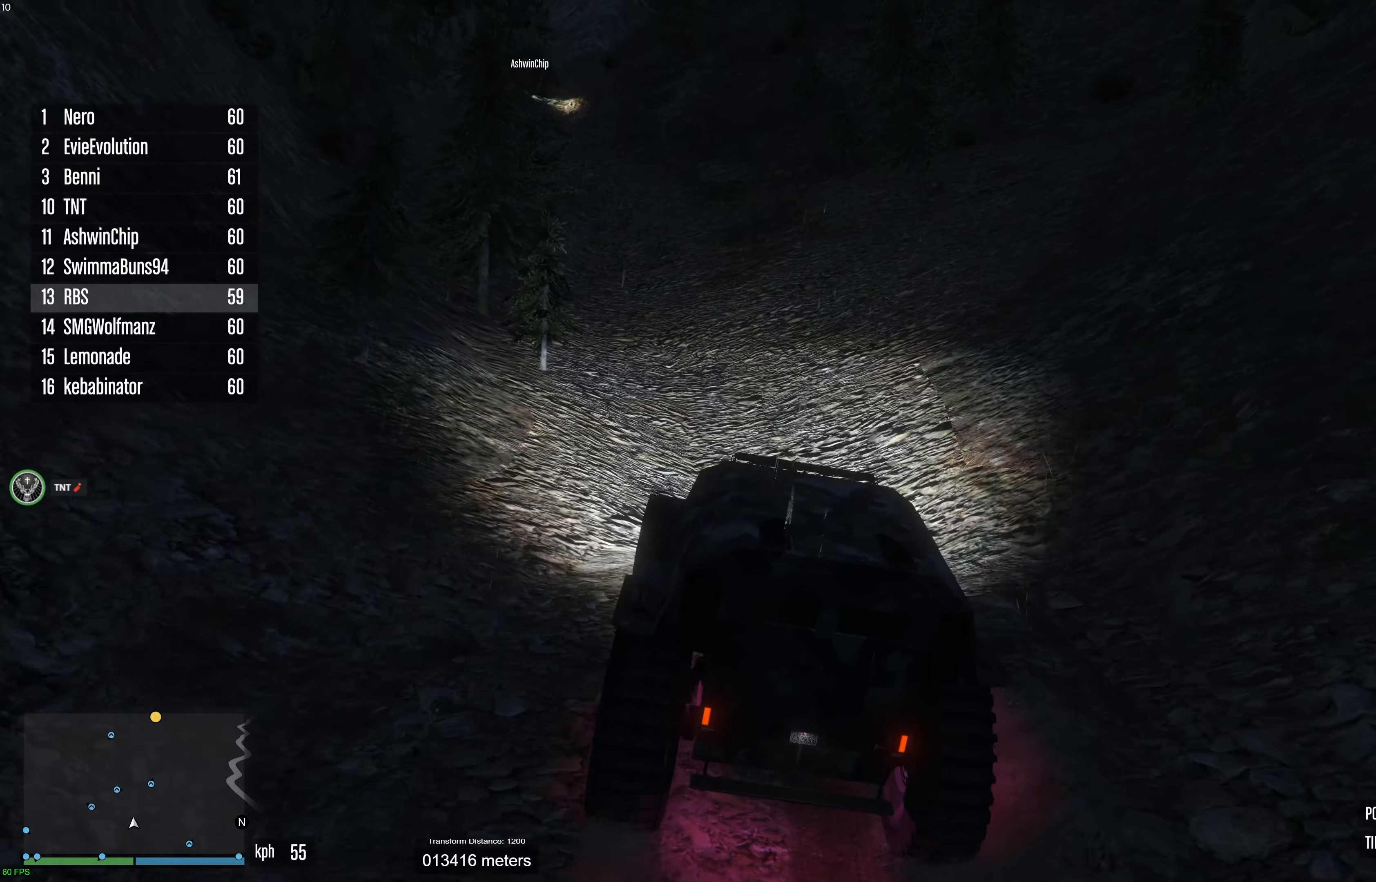
{"buttons": ["R2"], "left_stick": "left", "right_stick": "up", "events": [[283, "left_stick", "up-left"], [383, "left_stick", "center"], [467, "left_stick", "left"]]}
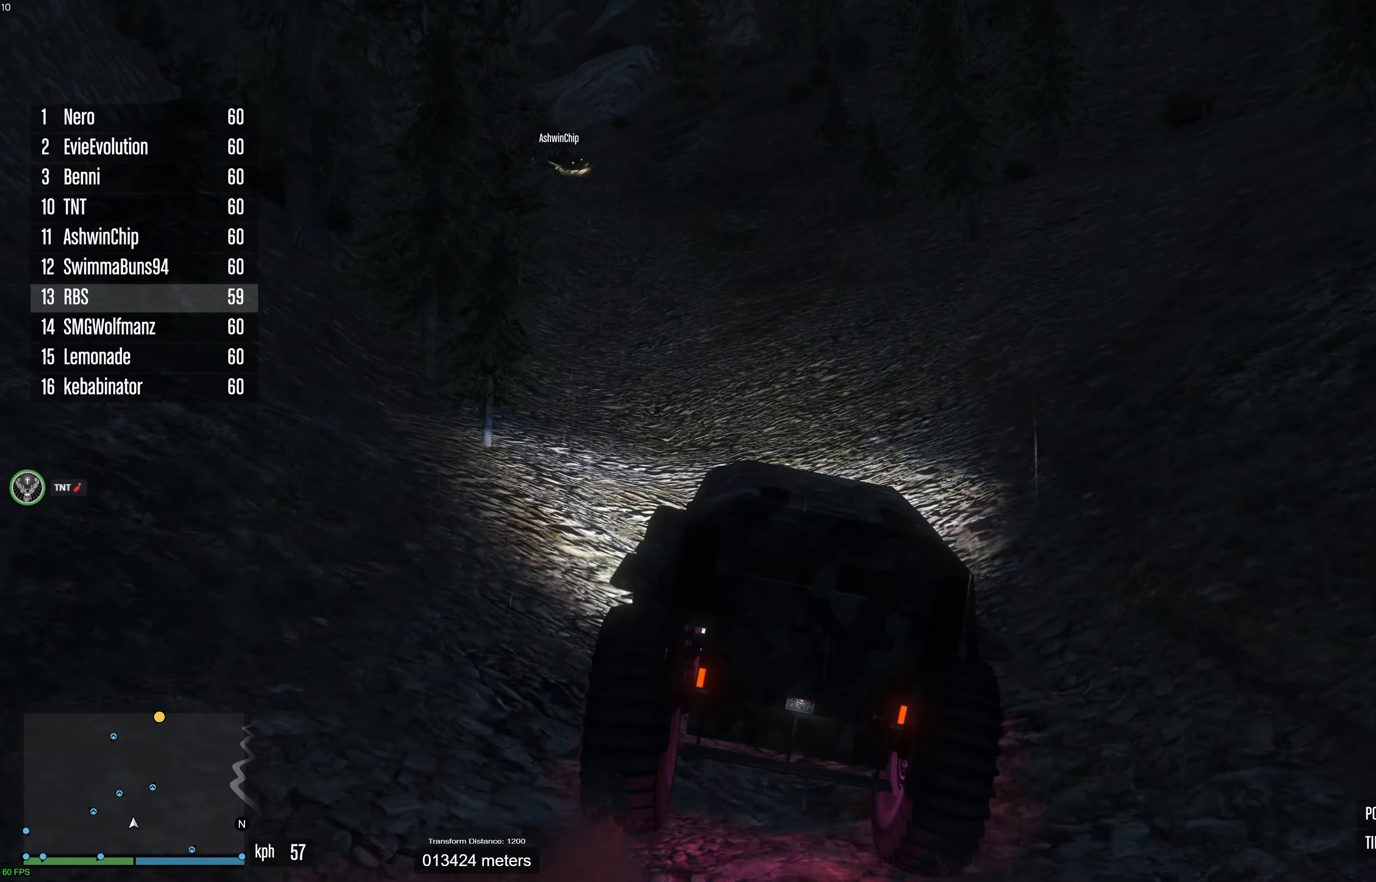
{"buttons": ["R2"], "left_stick": "center", "right_stick": "up", "events": [[67, "left_stick", "center"], [367, "left_stick", "up-left"], [450, "left_stick", "center"]]}
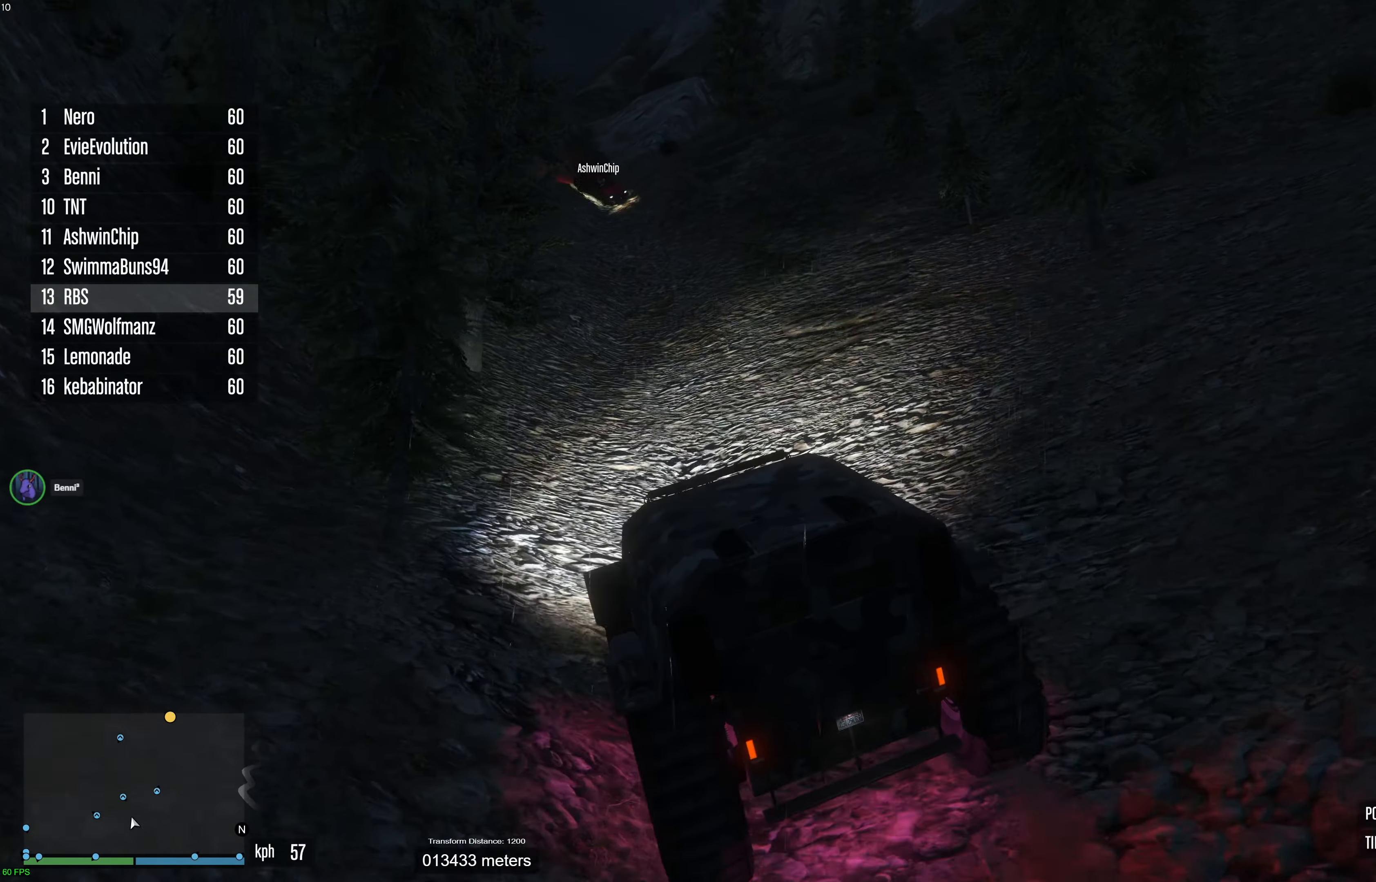
{"buttons": ["R2"], "left_stick": "center", "right_stick": "up", "events": [[33, "left_stick", "right"], [183, "left_stick", "center"]]}
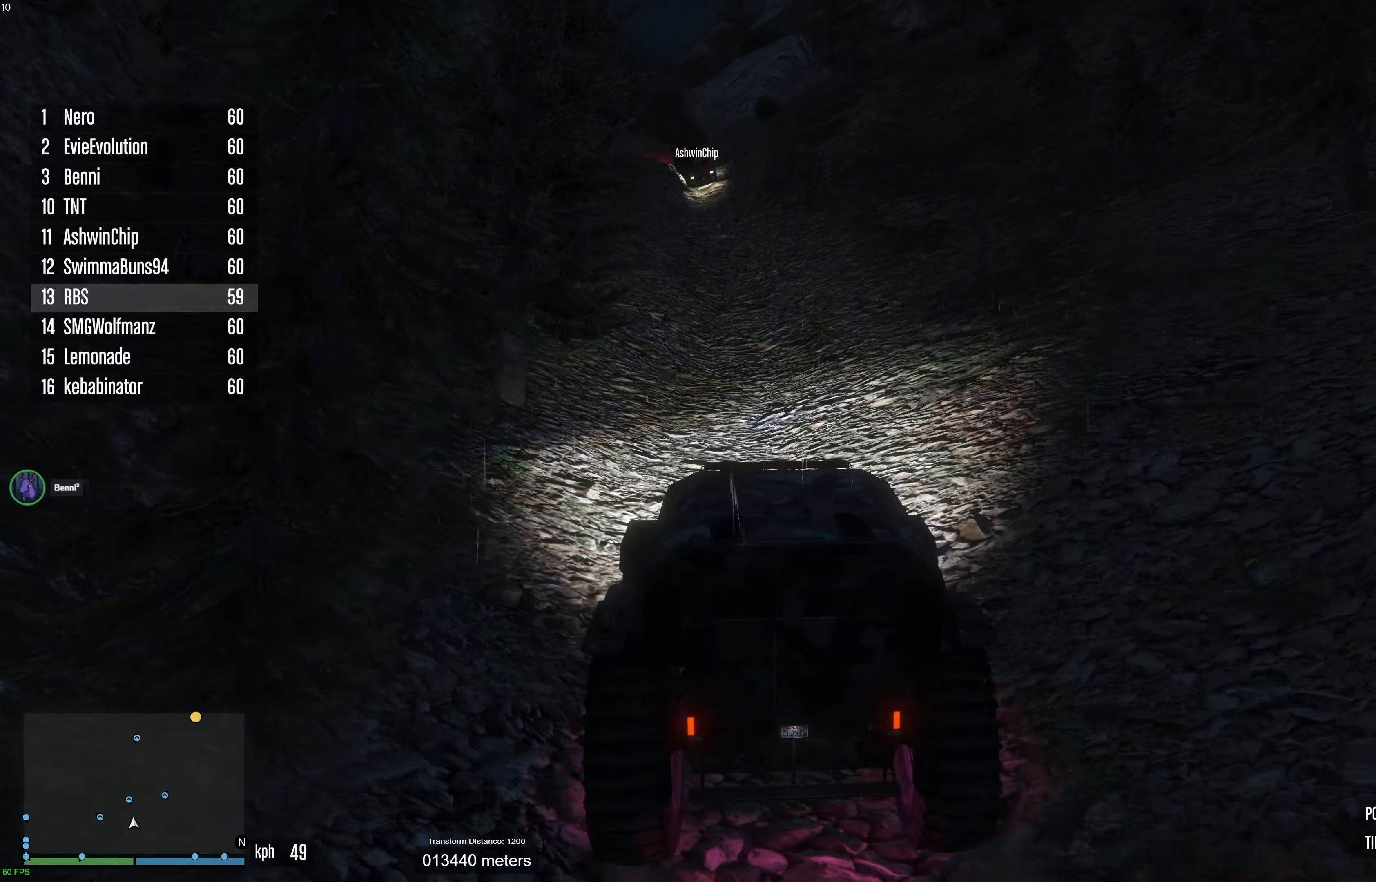
{"buttons": ["R2"], "left_stick": "center", "right_stick": "up", "events": [[350, "left_stick", "left"], [467, "left_stick", "center"]]}
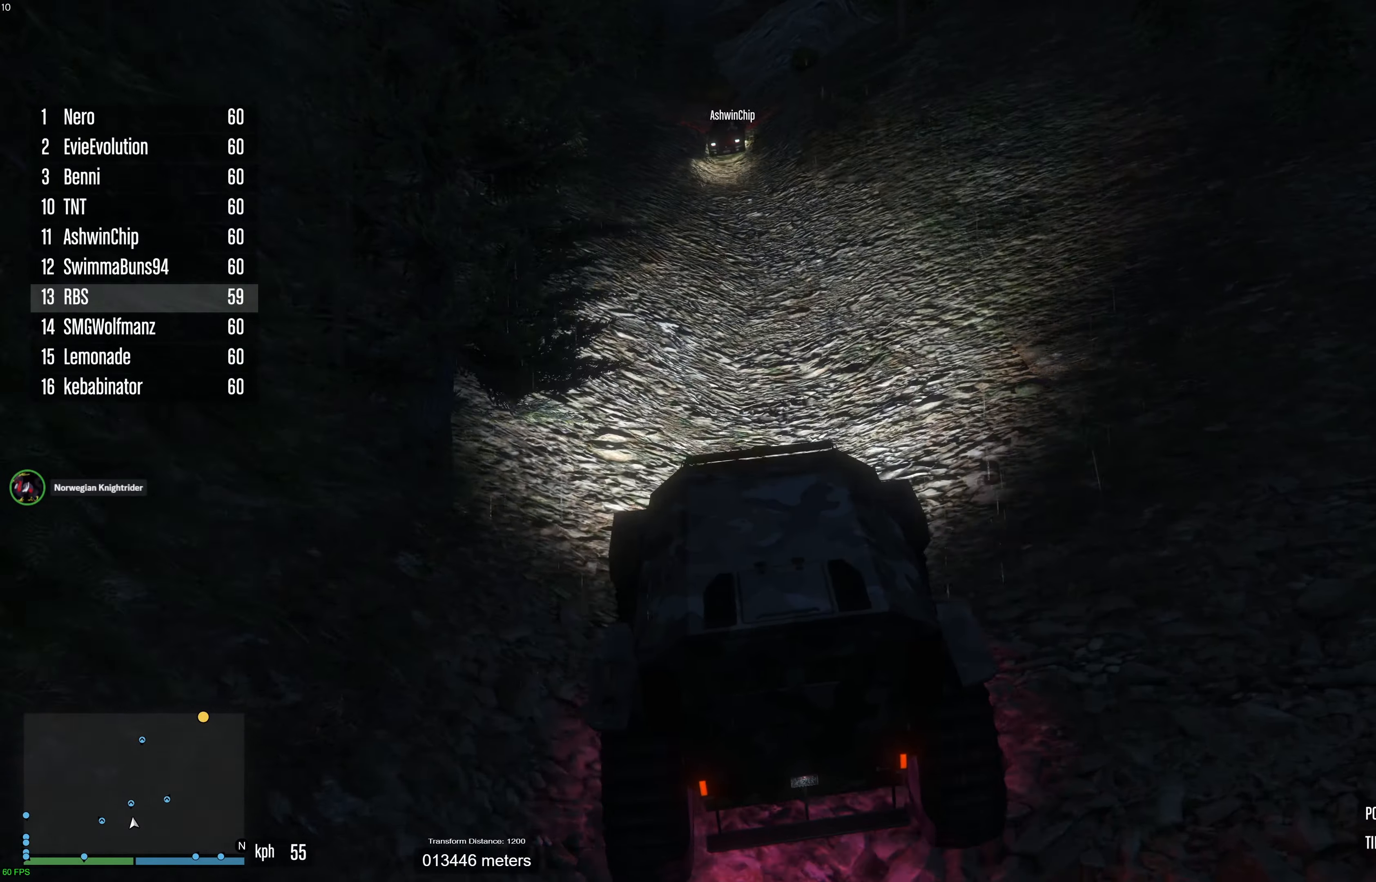
{"buttons": ["R2"], "left_stick": "center", "right_stick": "center", "events": [[100, "right_stick", "center"], [133, "left_stick", "right"], [267, "left_stick", "center"]]}
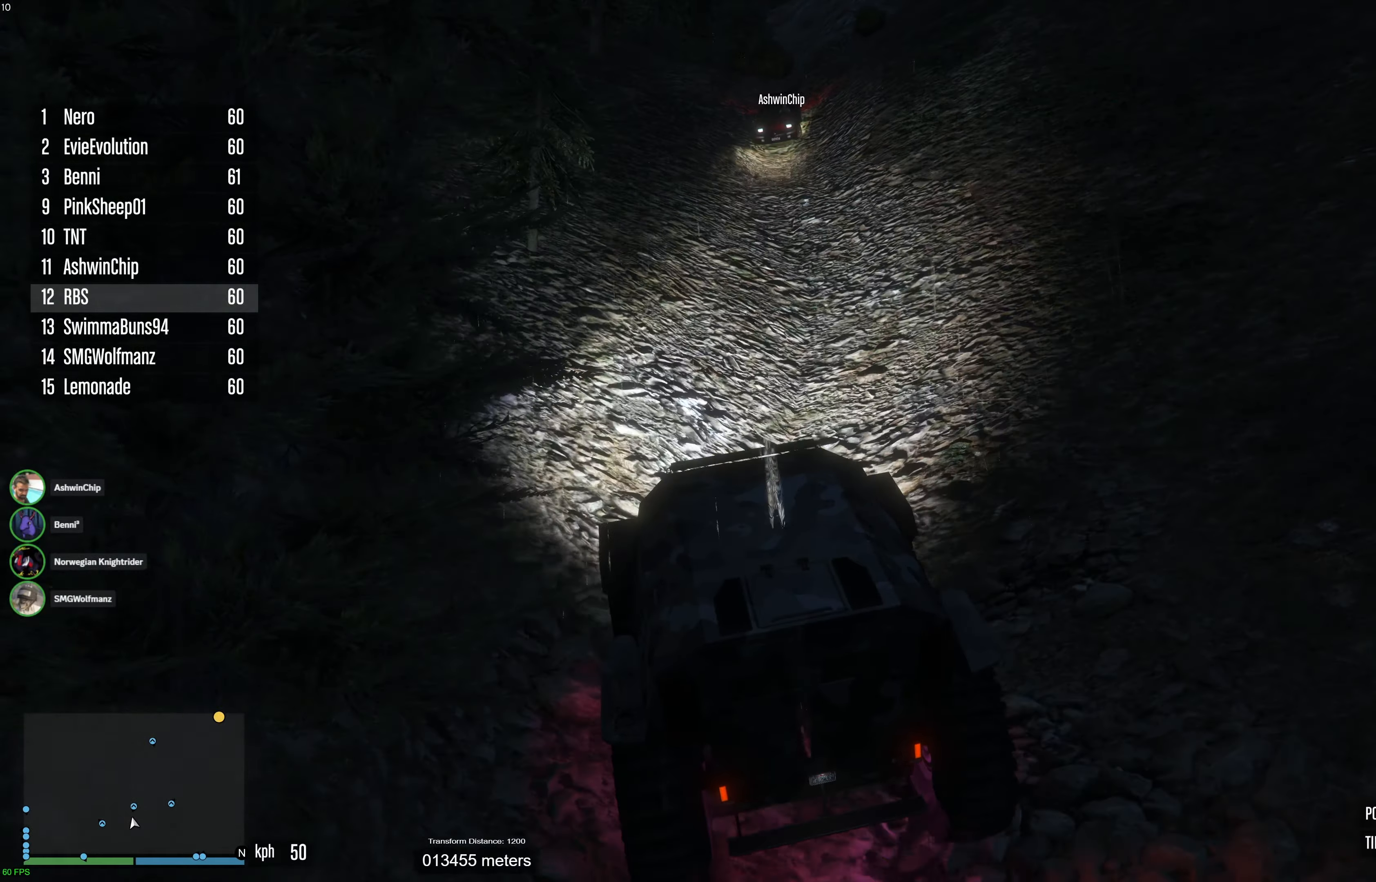
{"buttons": ["R2"], "left_stick": "down-right", "right_stick": "center", "events": [[167, "right_stick", "up"], [267, "left_stick", "up-left"], [383, "left_stick", "down-right"], [500, "right_stick", "center"]]}